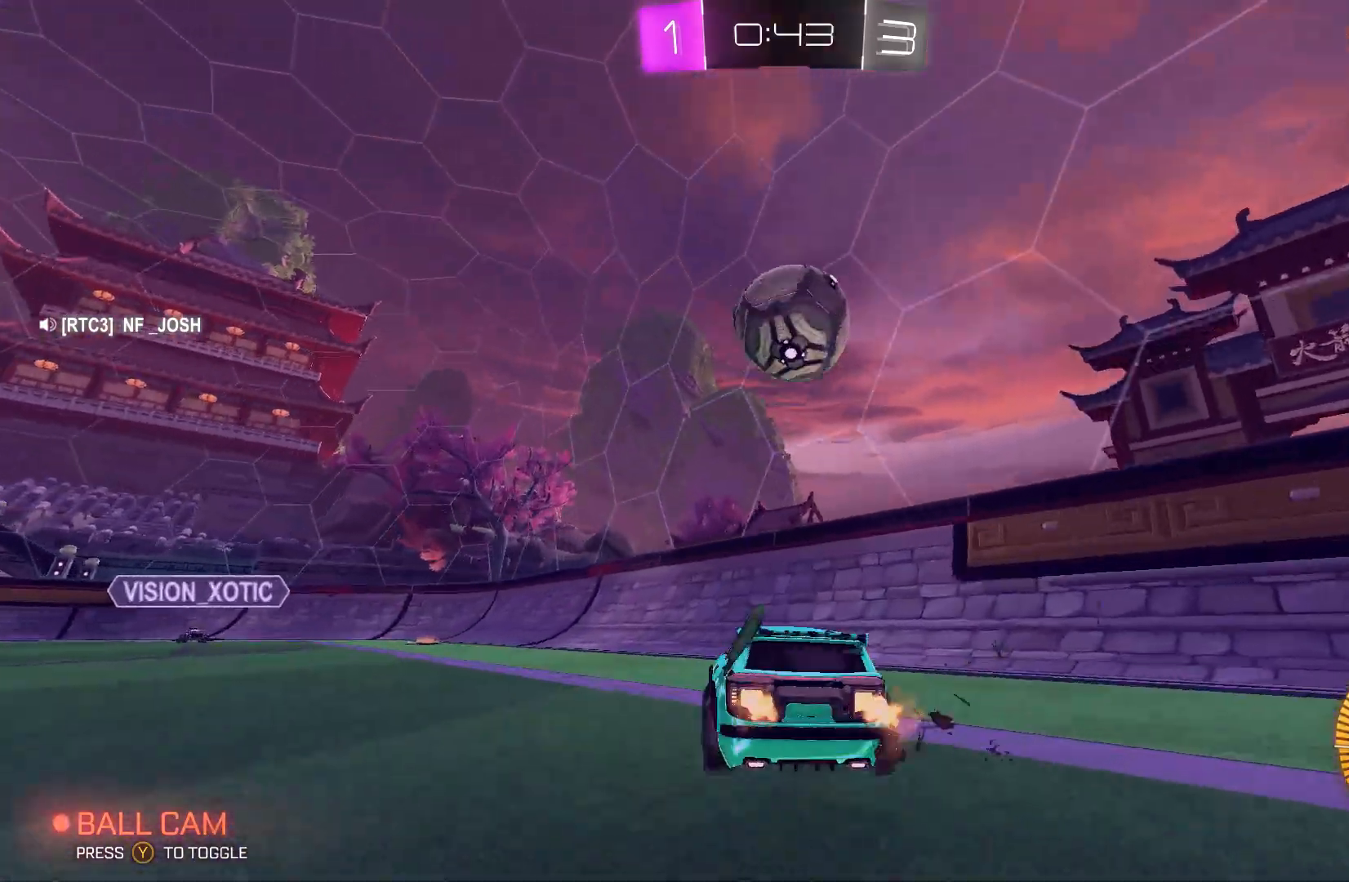
Gameplay with a controller (Xbox layout); each line is a JSON object with the inputs held at the frame after it. "events" lists button and stick changes between this image and that frame as [ms after this image, input, new state], when the widget could be followed in between. Not read: DPAD_DOWN DPAD_LEFT DPAD_RIGHT DPAD_UP L3 R3 SELECT START right_stick.
{"buttons": ["R2"], "left_stick": "center", "events": [[133, "R2", "down"], [167, "L2", "up"], [233, "B", "down"], [300, "B", "up"], [333, "left_stick", "up"], [400, "left_stick", "center"]]}
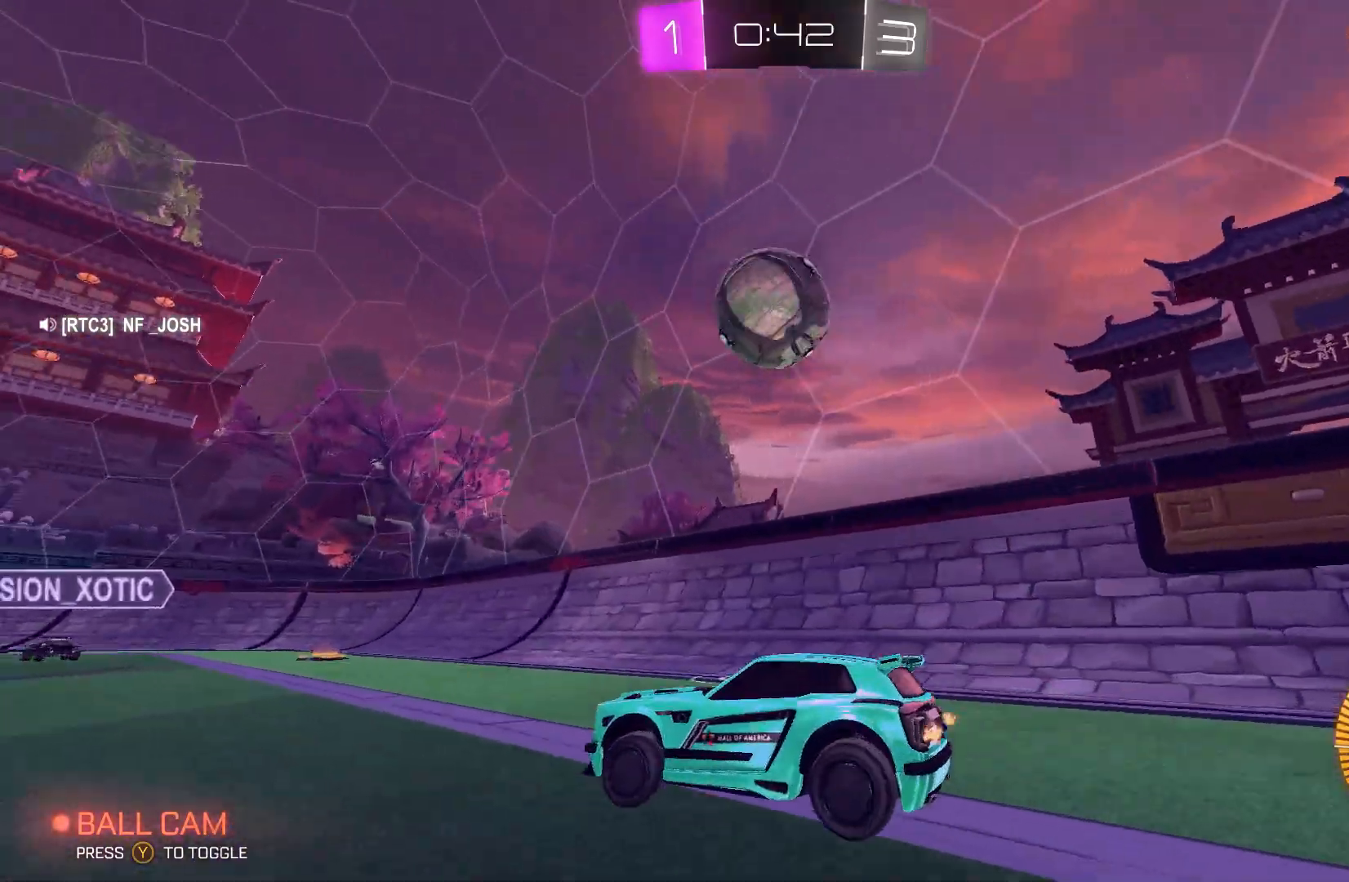
{"buttons": ["A", "R2"], "left_stick": "center", "events": [[433, "A", "down"]]}
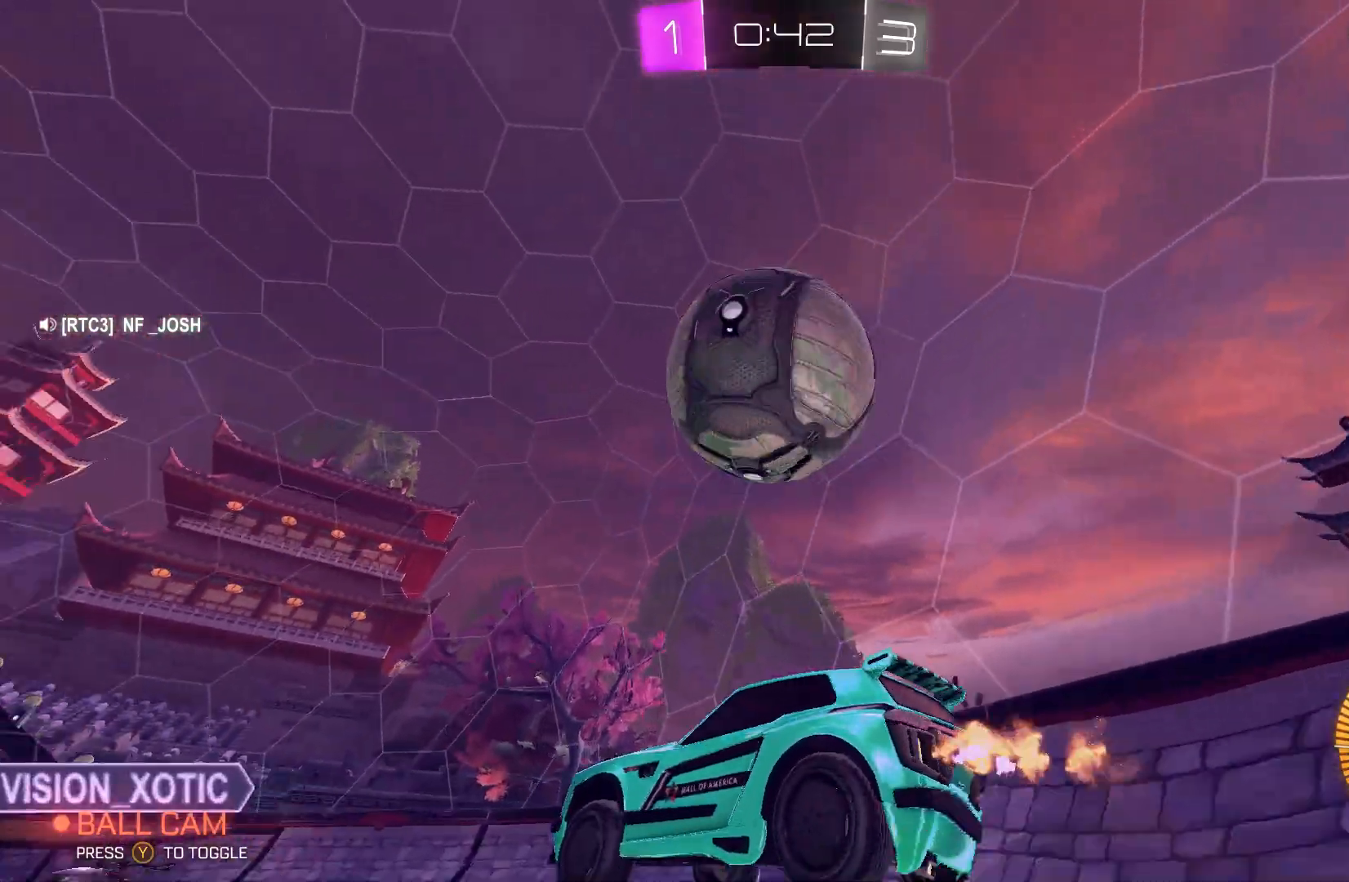
{"buttons": ["R2"], "left_stick": "center", "events": [[67, "A", "up"], [100, "A", "down"], [267, "A", "up"]]}
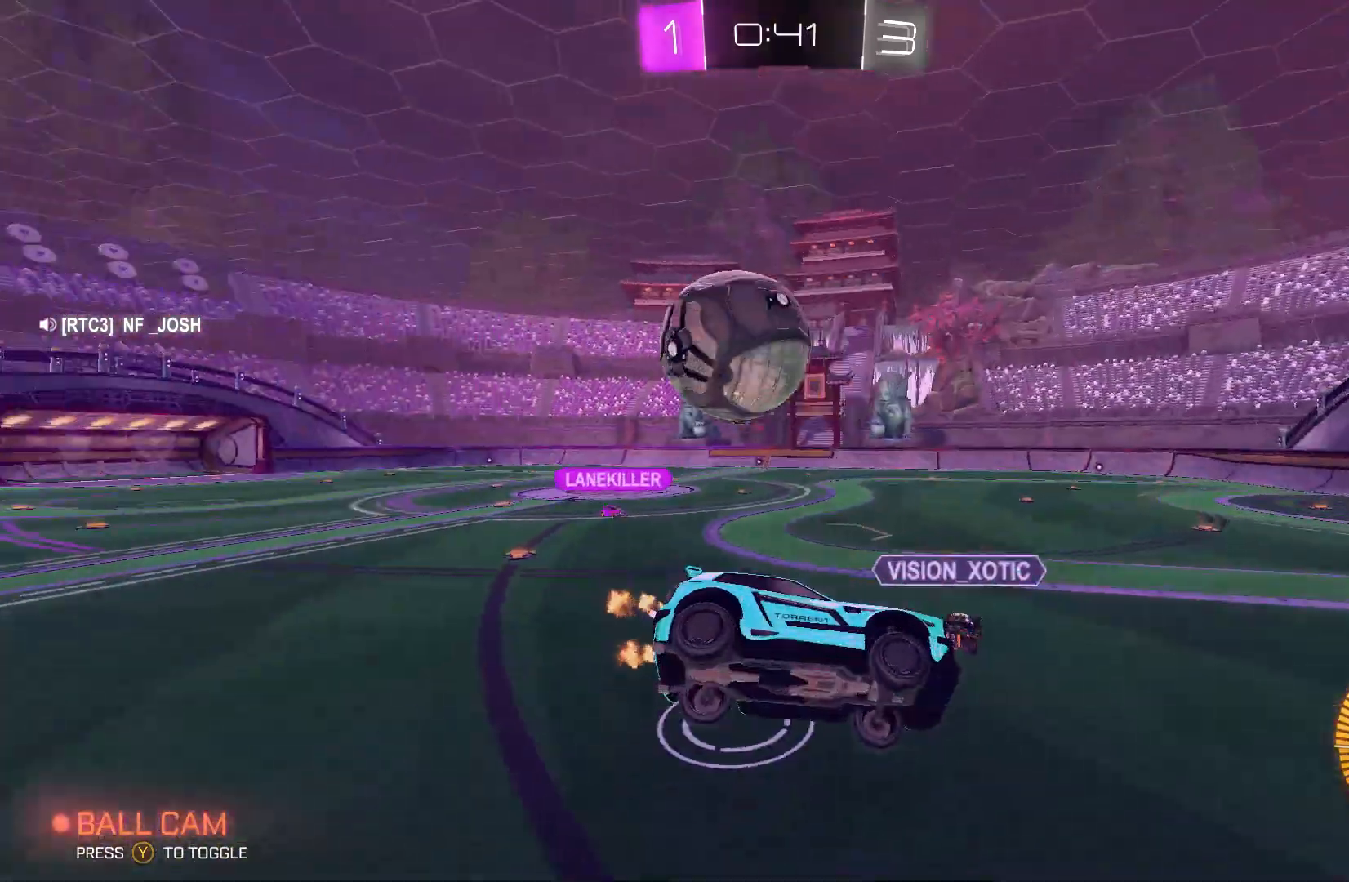
{"buttons": ["R2"], "left_stick": "up-right", "events": [[33, "left_stick", "down"], [167, "L2", "down"], [267, "left_stick", "center"], [300, "L2", "up"], [500, "left_stick", "up-right"]]}
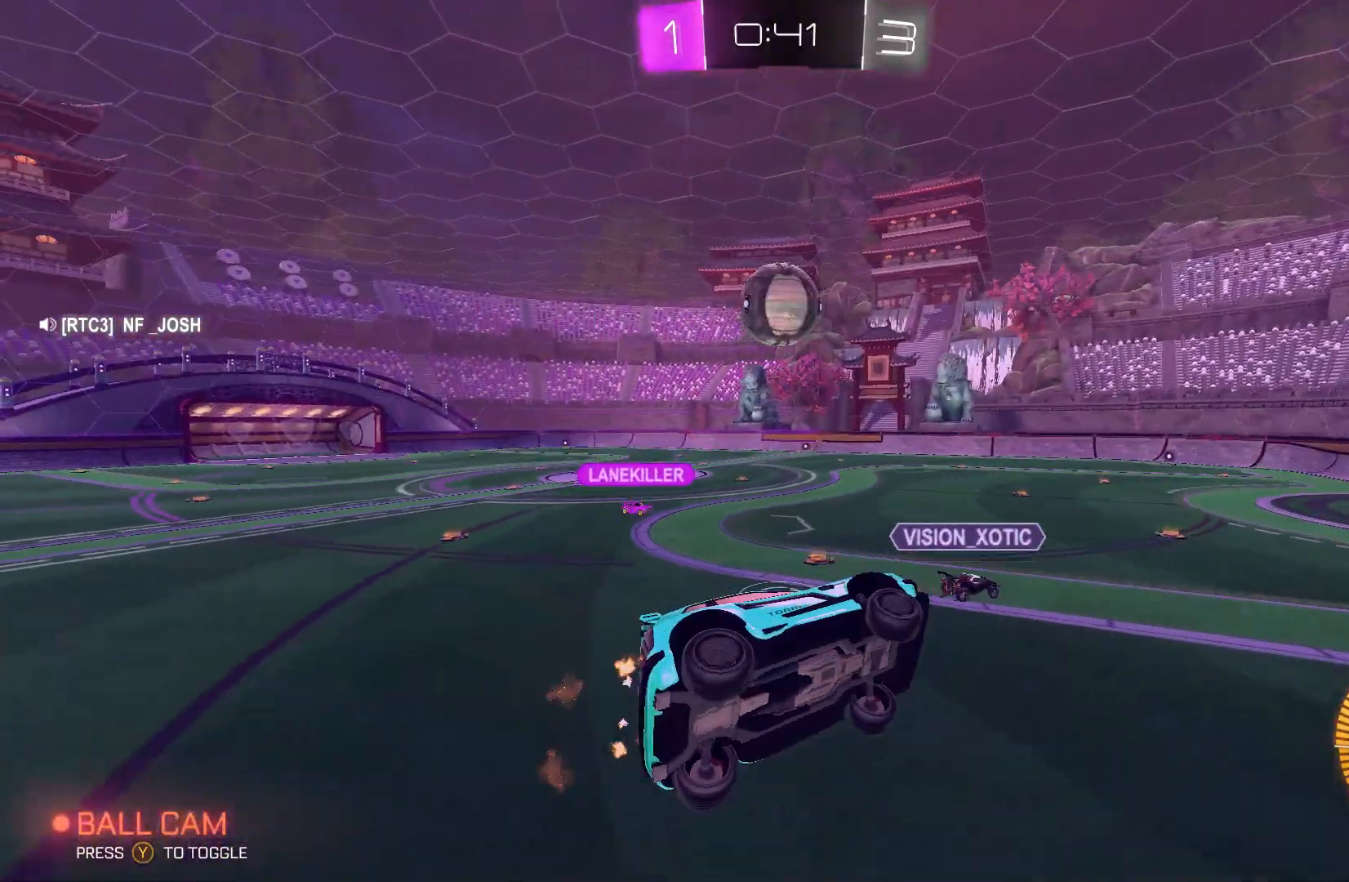
{"buttons": ["R2"], "left_stick": "center", "events": [[33, "L2", "down"], [167, "L2", "up"], [200, "left_stick", "center"]]}
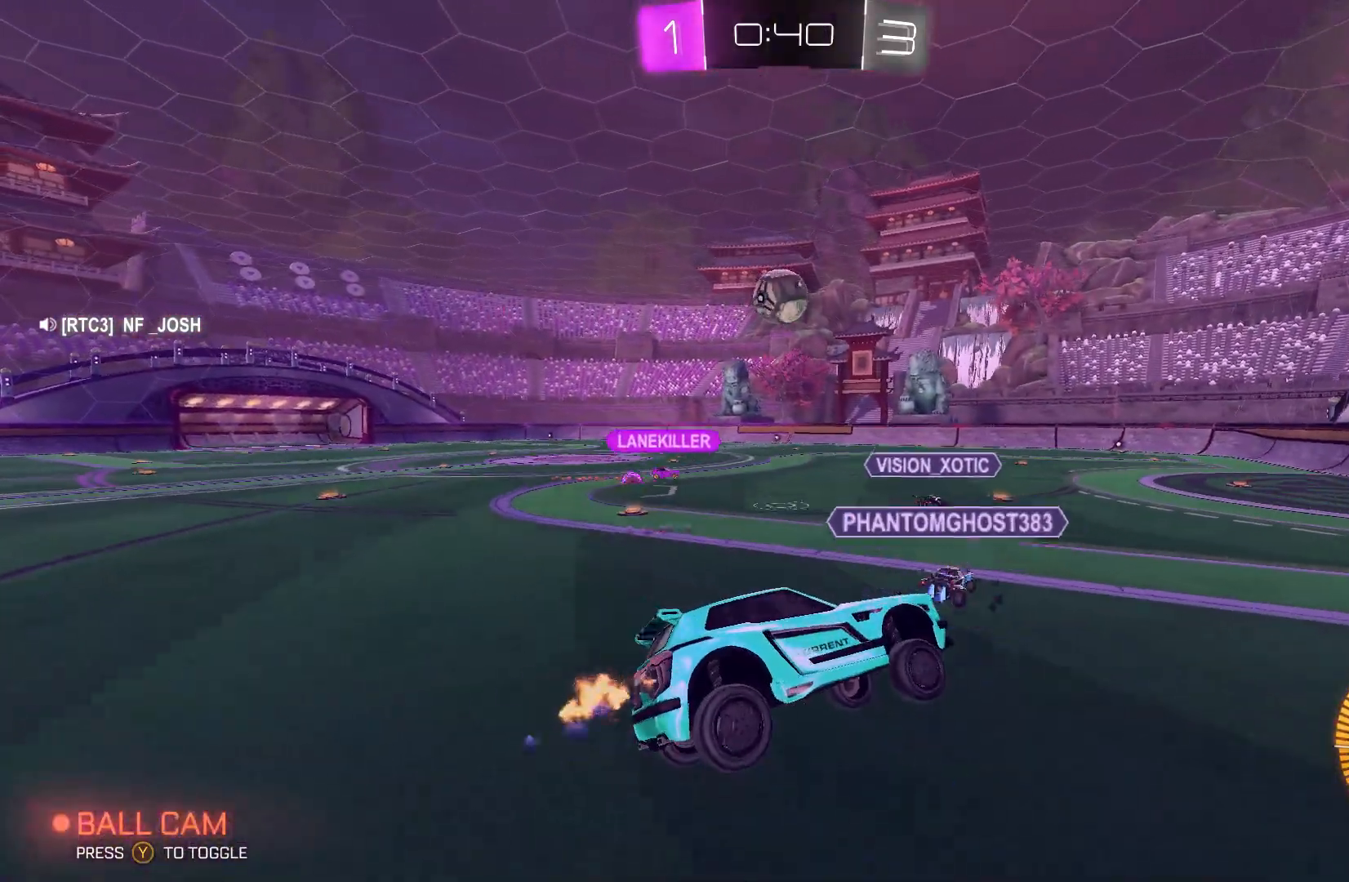
{"buttons": ["B", "R2"], "left_stick": "center", "events": [[267, "B", "down"], [333, "left_stick", "left"], [433, "left_stick", "center"]]}
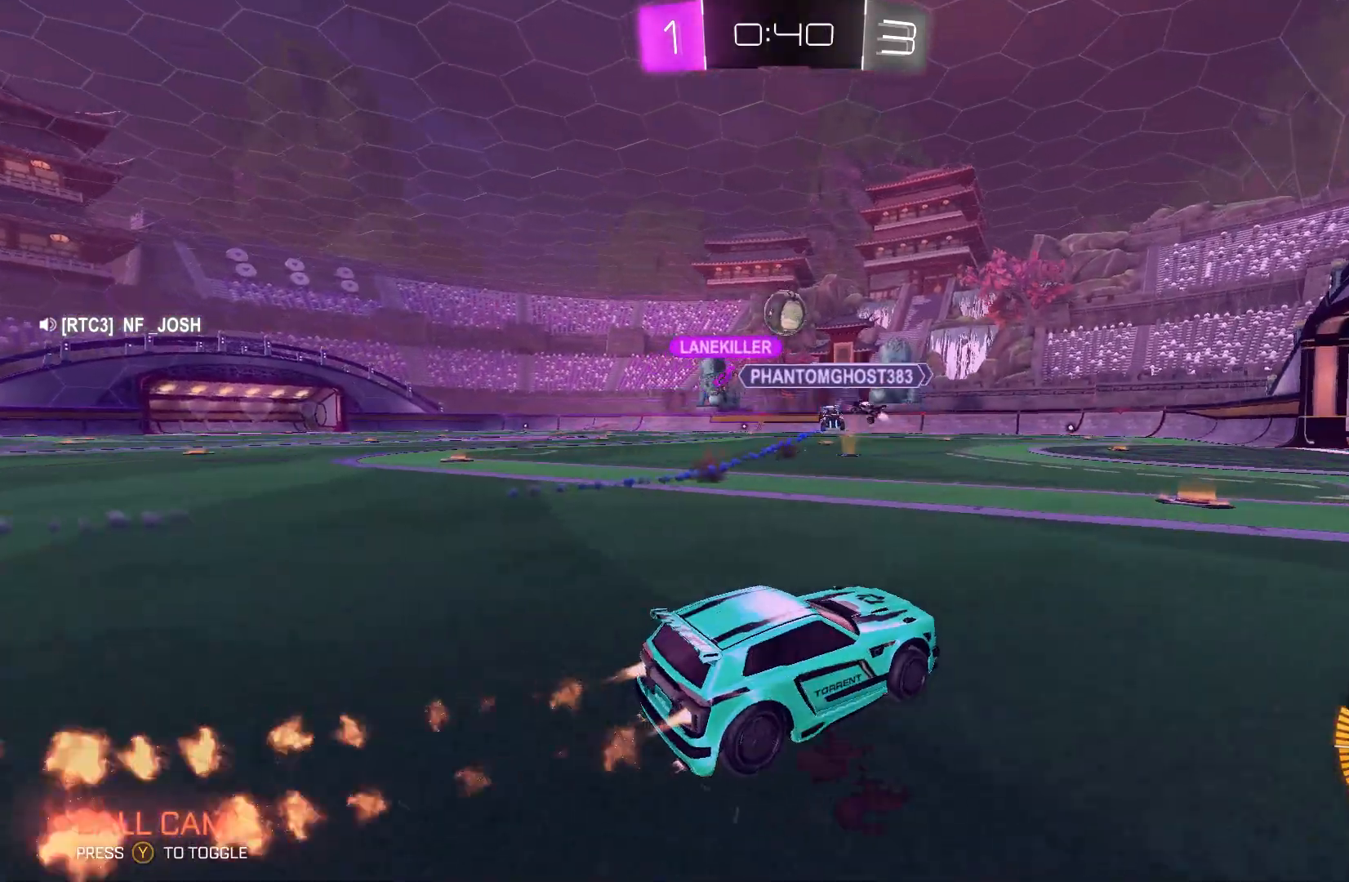
{"buttons": ["B", "R2"], "left_stick": "left", "events": [[433, "left_stick", "left"]]}
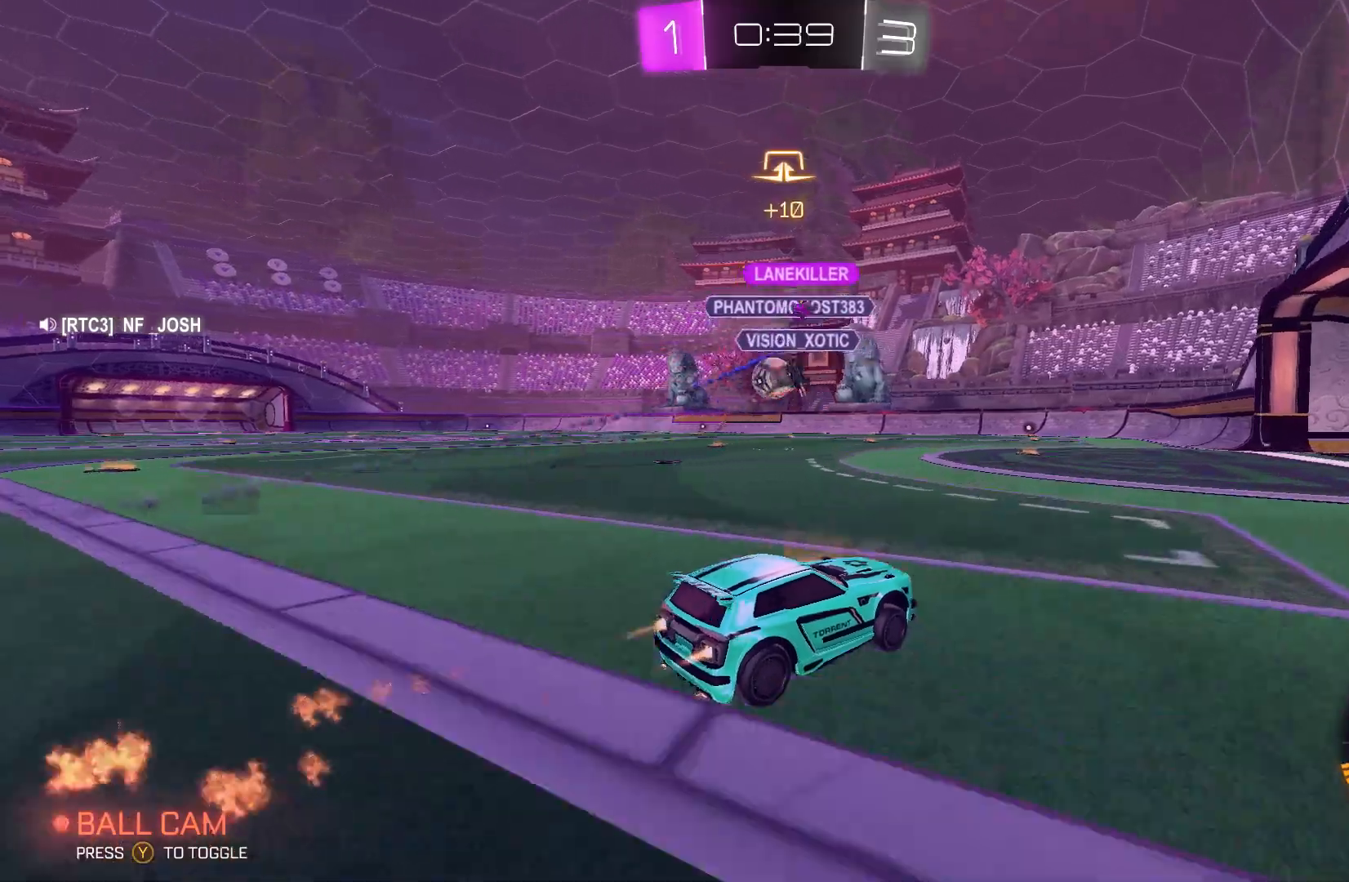
{"buttons": ["B", "R2"], "left_stick": "center", "events": [[433, "left_stick", "center"]]}
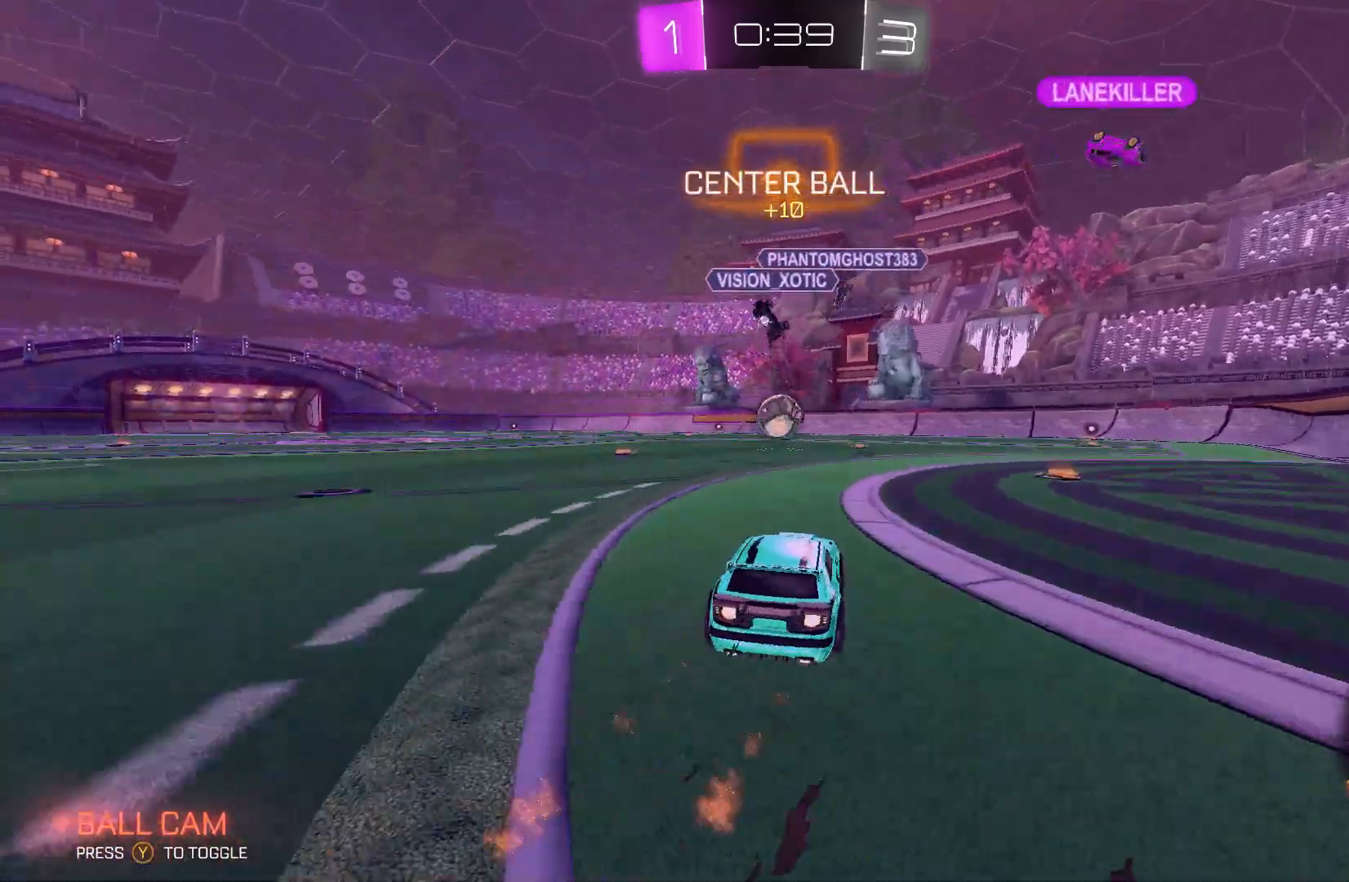
{"buttons": ["R2"], "left_stick": "center", "events": [[233, "B", "up"]]}
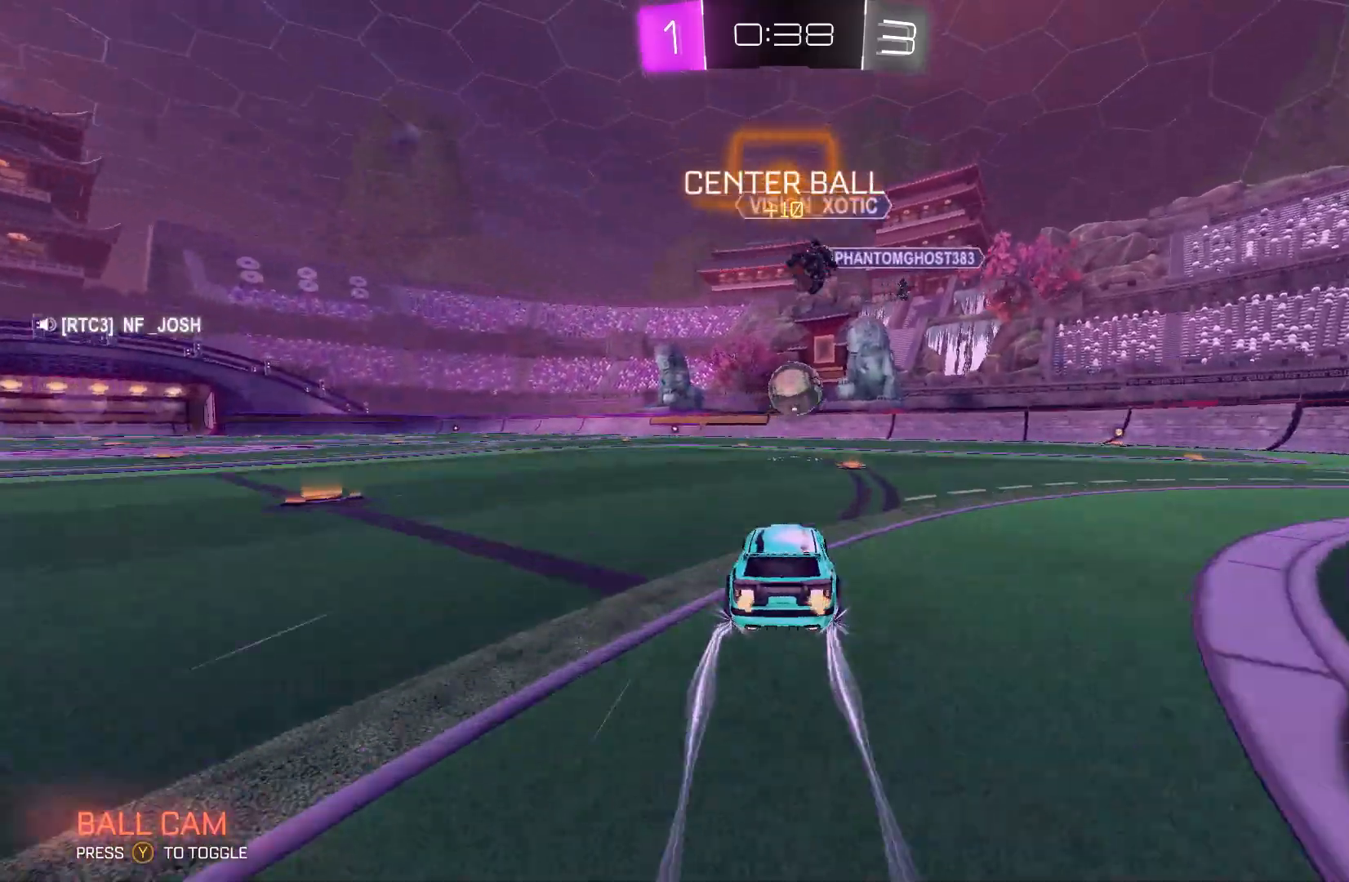
{"buttons": ["R2"], "left_stick": "center", "events": [[33, "left_stick", "up-right"], [100, "left_stick", "center"]]}
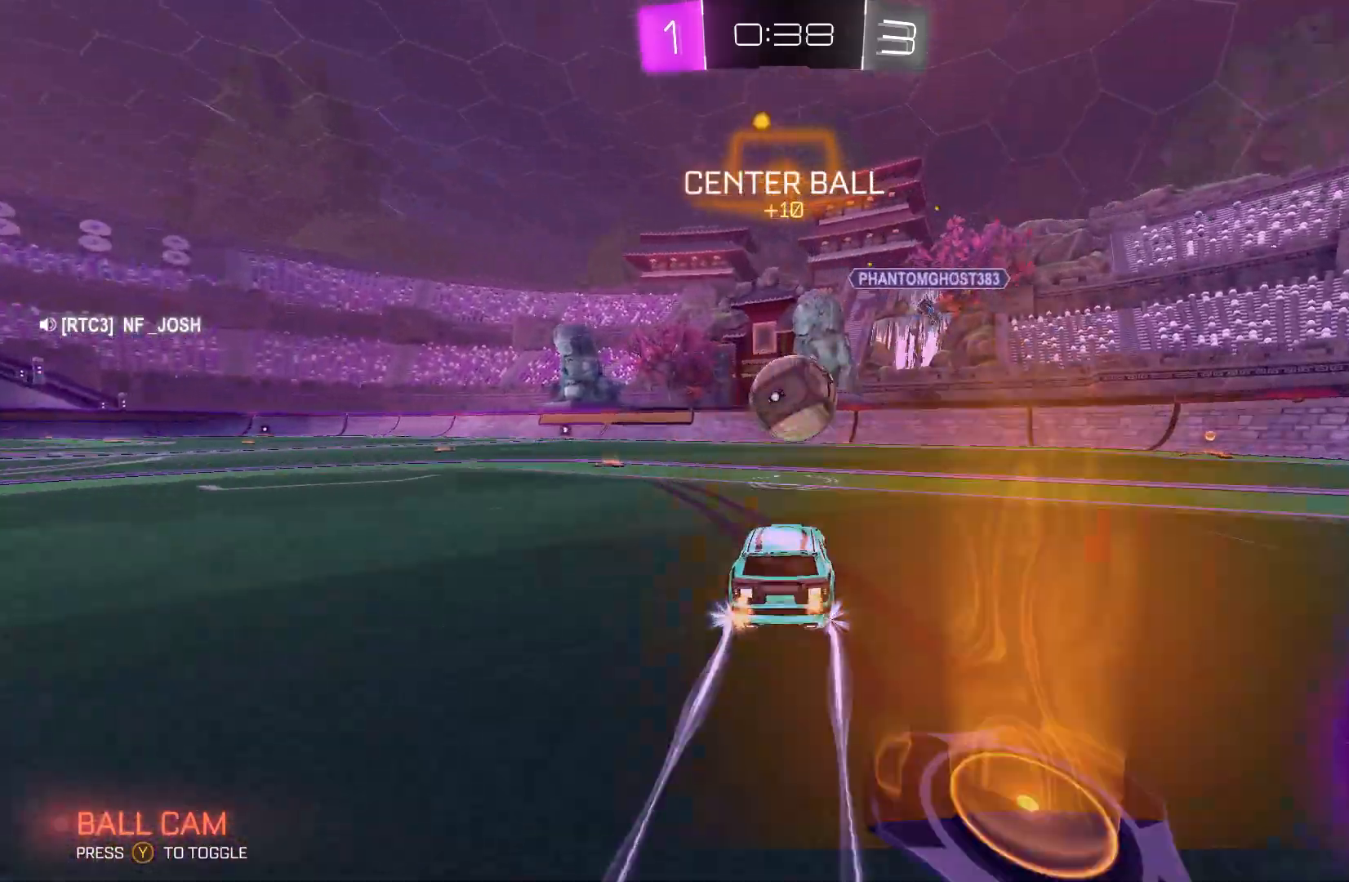
{"buttons": ["A", "R2"], "left_stick": "down", "events": [[200, "left_stick", "right"], [333, "left_stick", "center"], [433, "A", "down"], [467, "left_stick", "down"]]}
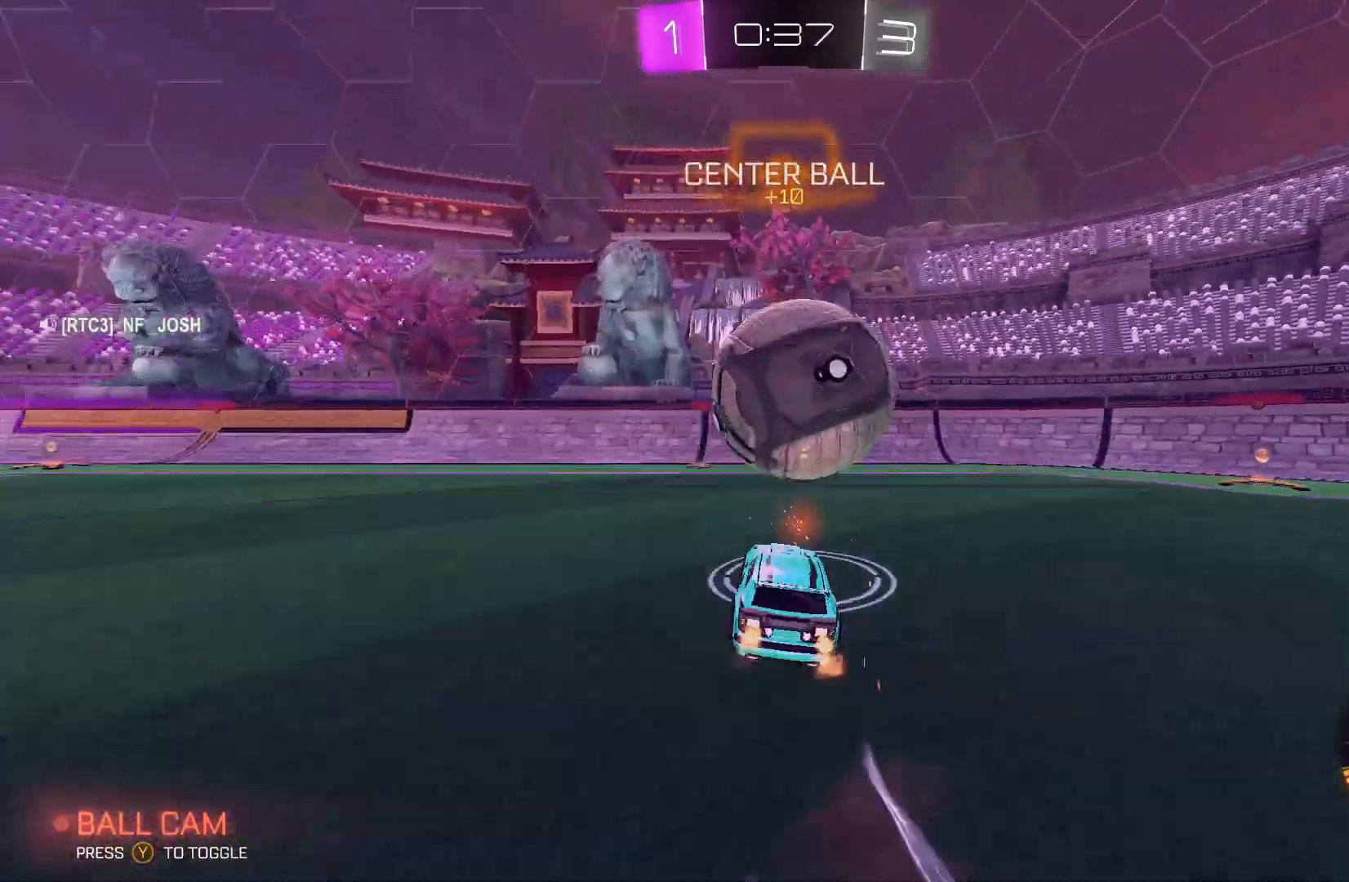
{"buttons": ["B", "R2"], "left_stick": "down-left", "events": [[33, "L2", "down"], [133, "A", "up"], [133, "B", "down"], [200, "L2", "up"], [200, "left_stick", "down-right"], [300, "left_stick", "center"], [467, "left_stick", "down-left"]]}
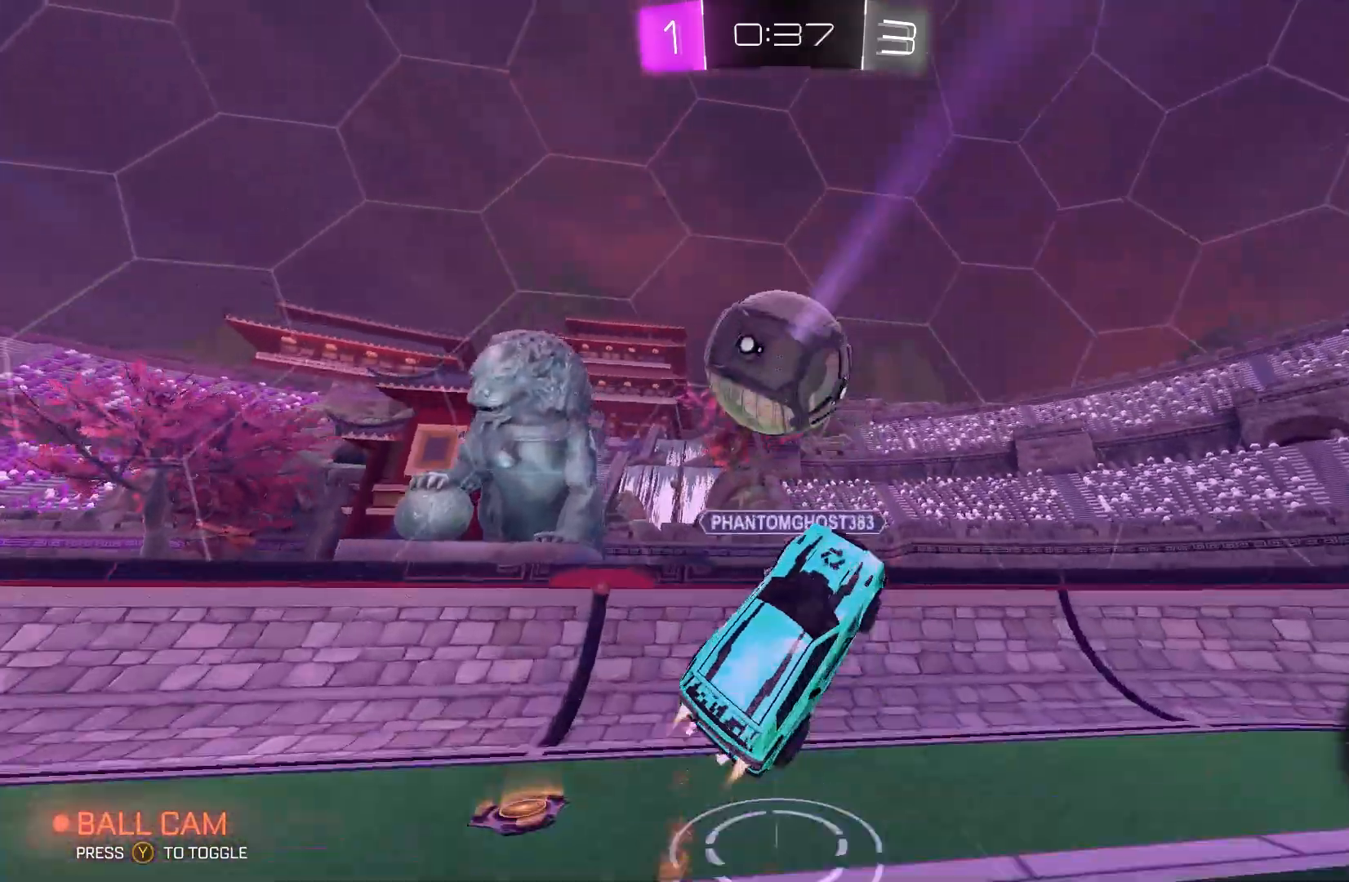
{"buttons": ["B", "R2"], "left_stick": "left", "events": [[267, "left_stick", "left"]]}
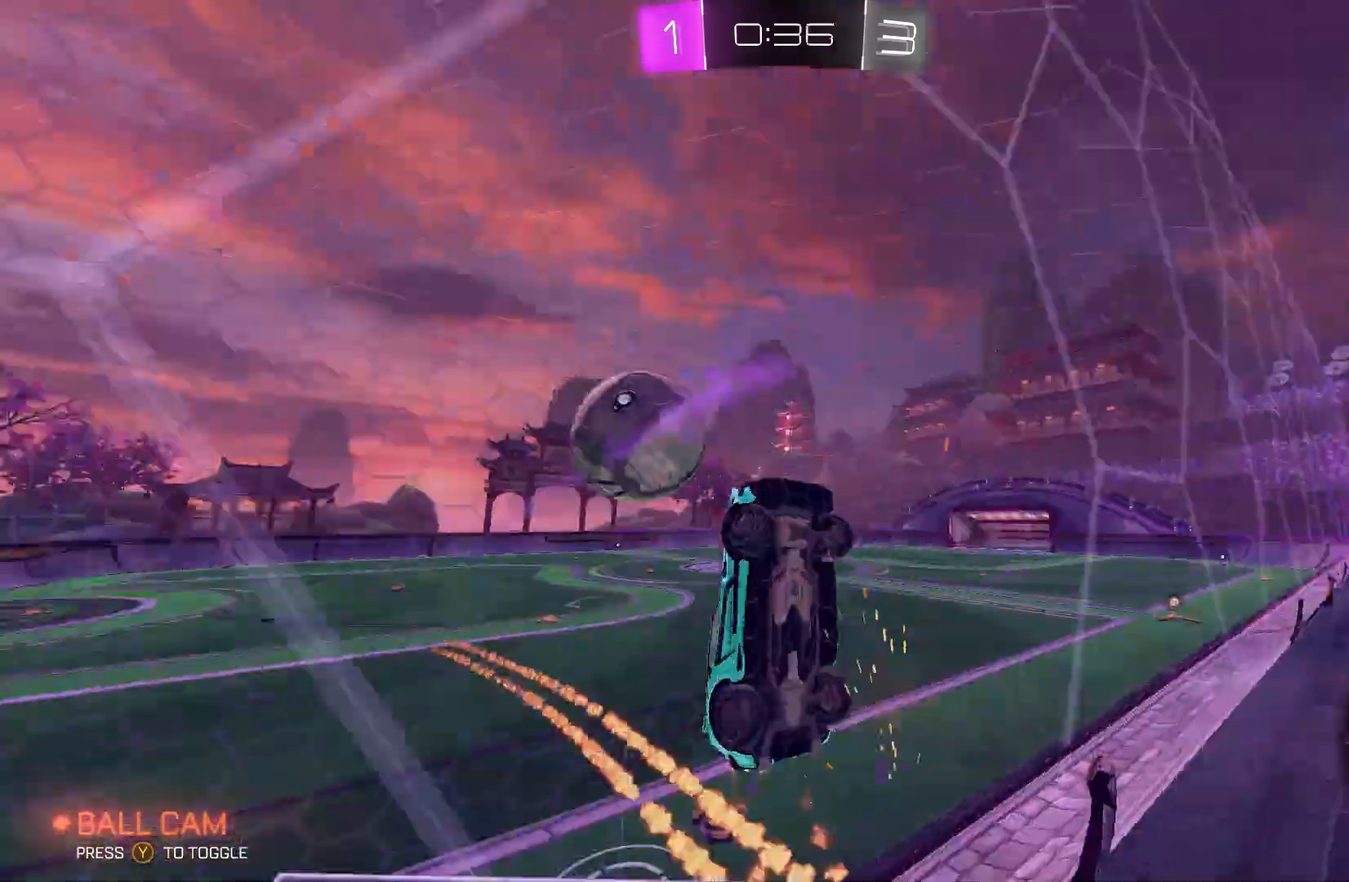
{"buttons": ["B", "R2"], "left_stick": "left", "events": []}
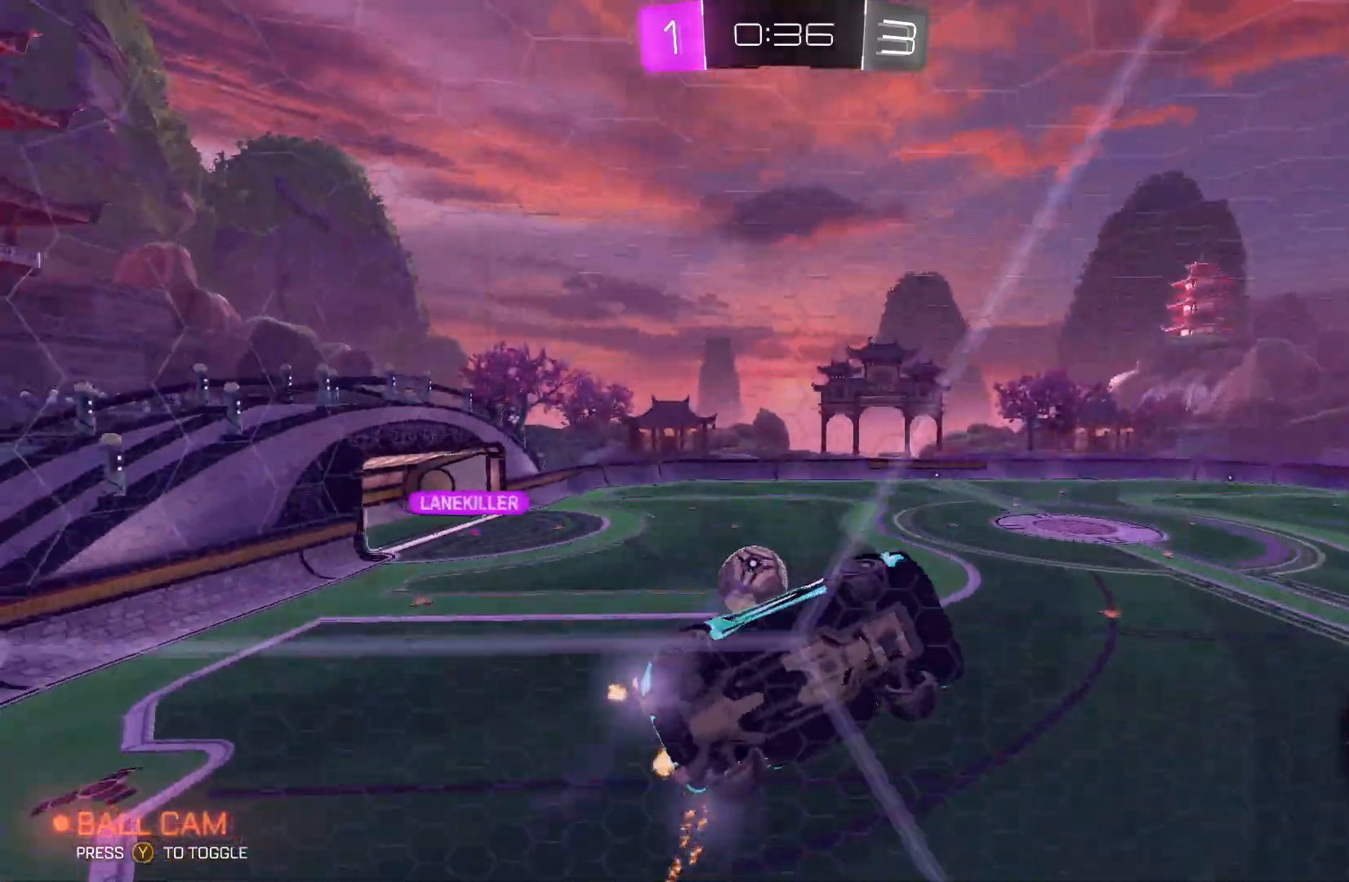
{"buttons": ["B", "R2"], "left_stick": "center", "events": [[367, "left_stick", "center"]]}
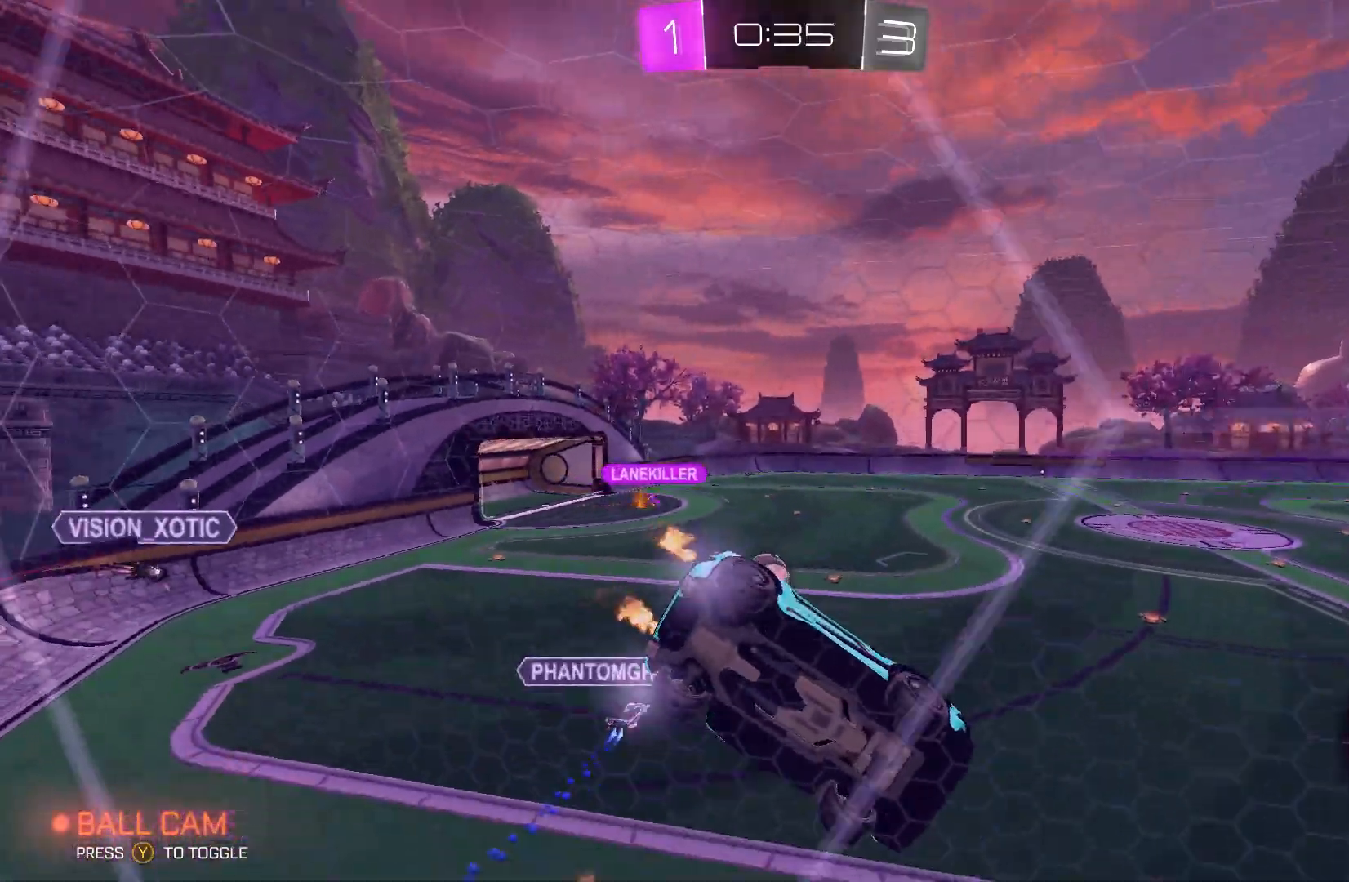
{"buttons": ["Y", "R2"], "left_stick": "center", "events": [[400, "B", "up"], [500, "Y", "down"]]}
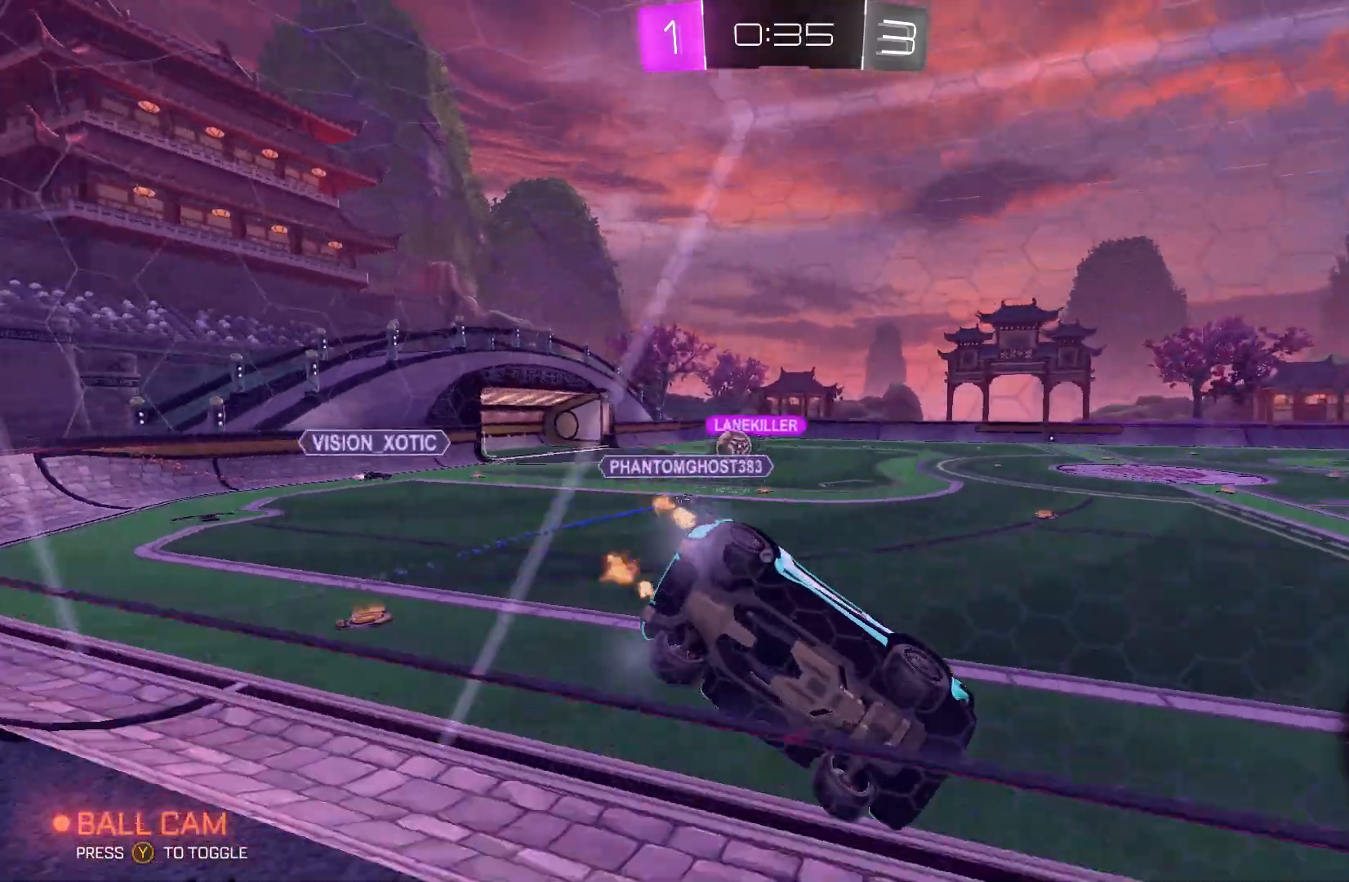
{"buttons": ["R2"], "left_stick": "center", "events": [[133, "Y", "up"]]}
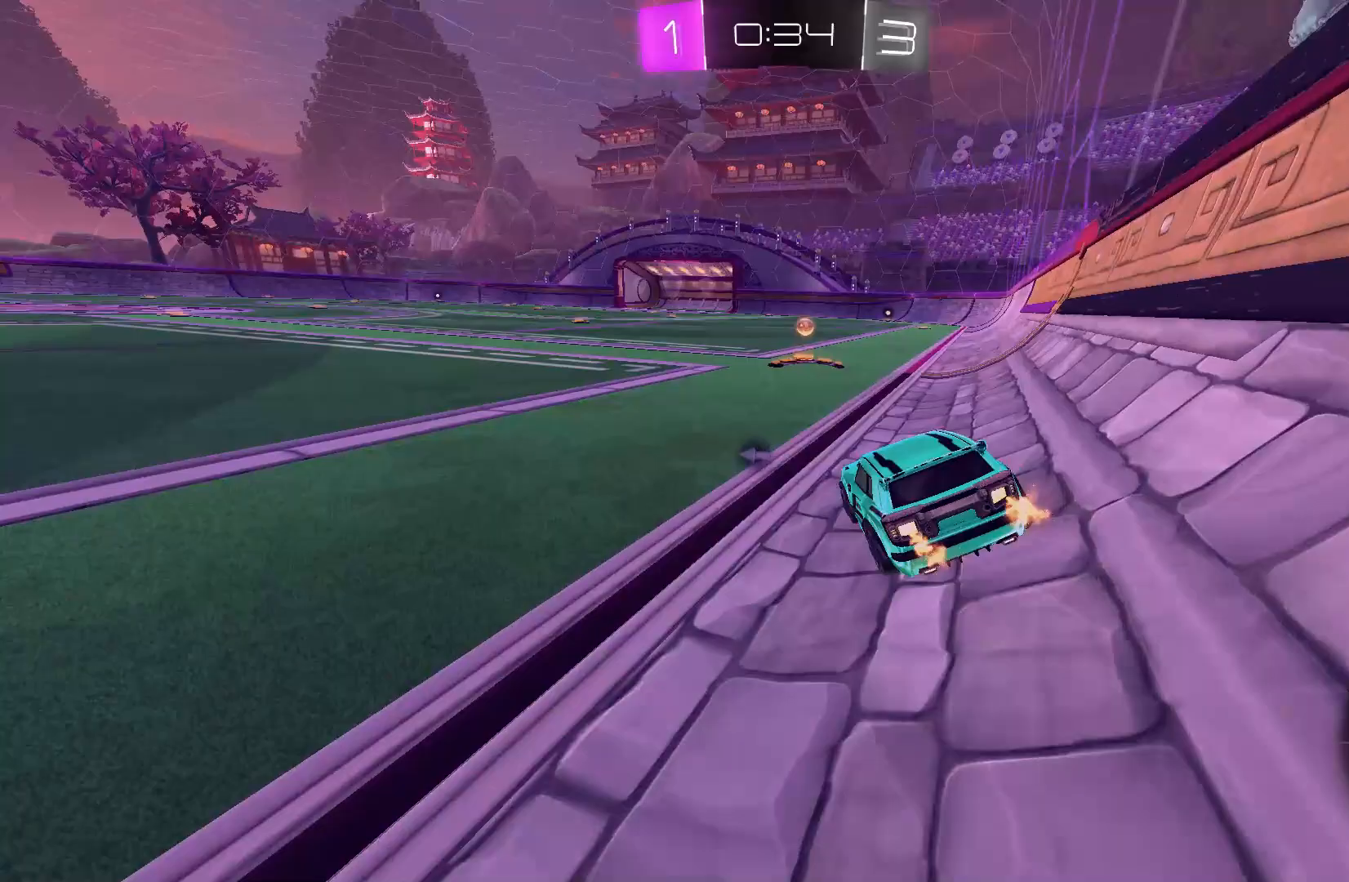
{"buttons": ["B", "R2"], "left_stick": "left", "events": [[100, "Y", "down"], [200, "Y", "up"], [300, "B", "down"], [500, "left_stick", "left"]]}
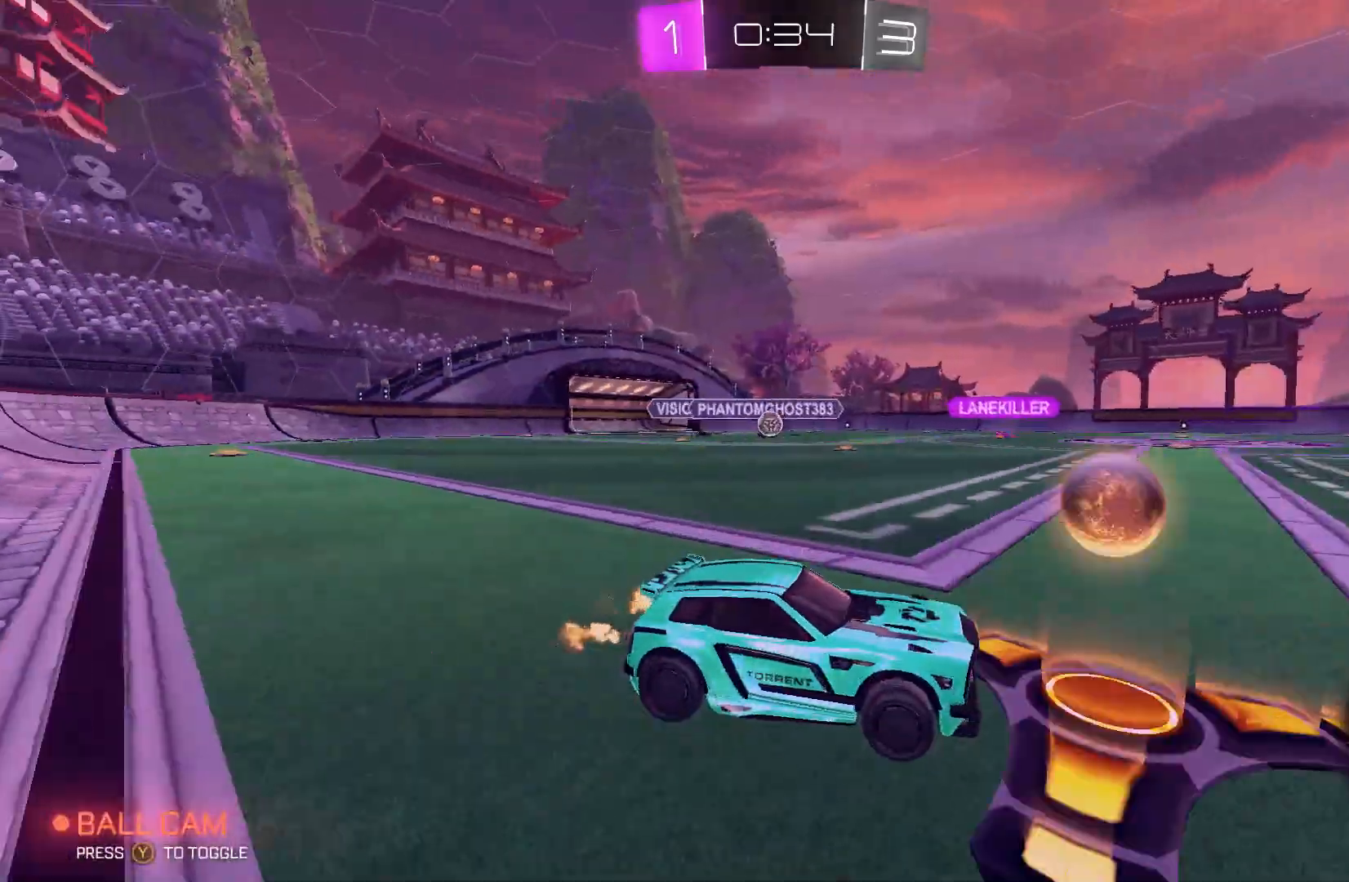
{"buttons": ["B", "R2"], "left_stick": "left", "events": [[267, "left_stick", "center"], [367, "left_stick", "left"]]}
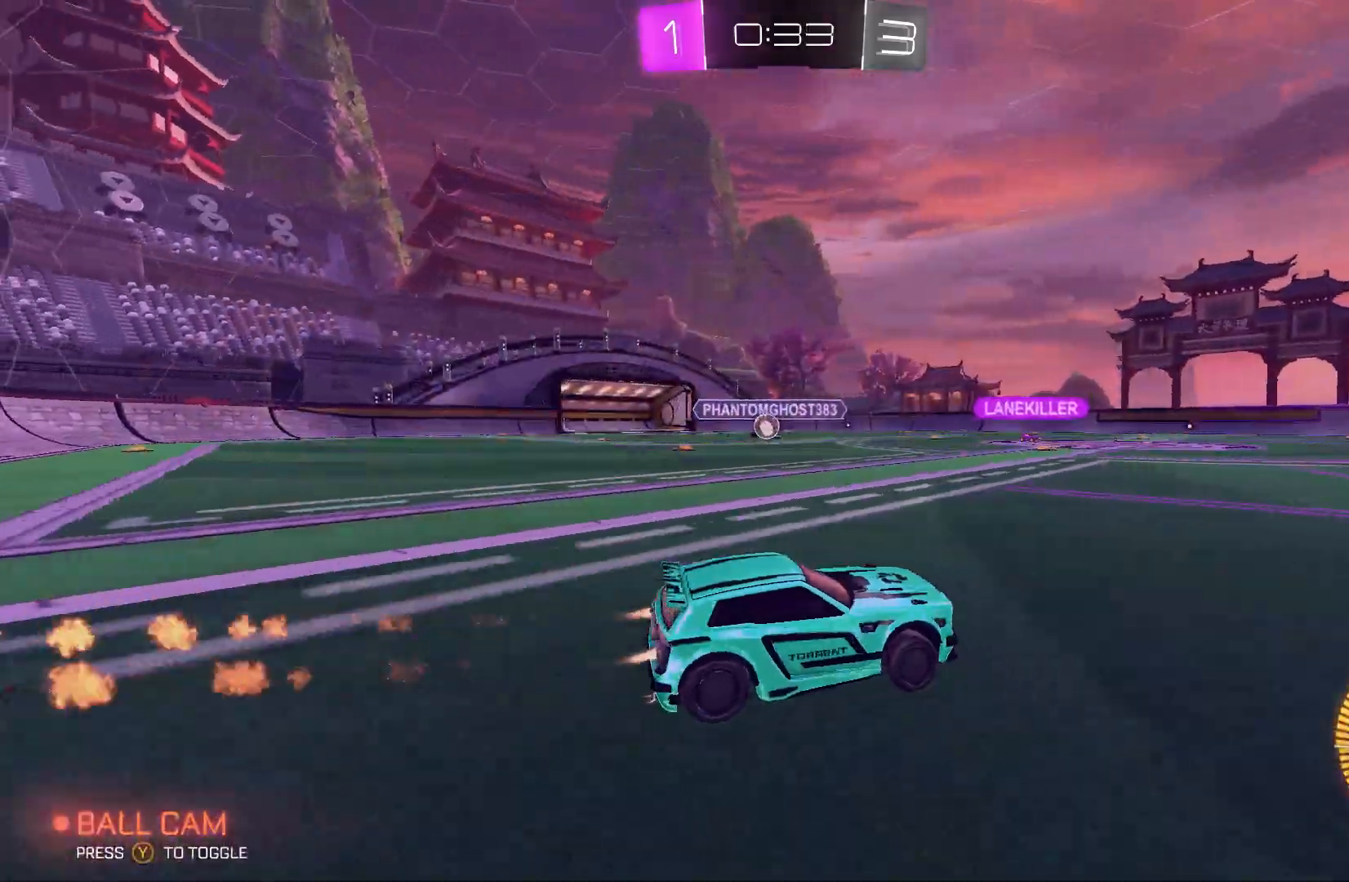
{"buttons": ["R2"], "left_stick": "left", "events": [[133, "B", "up"]]}
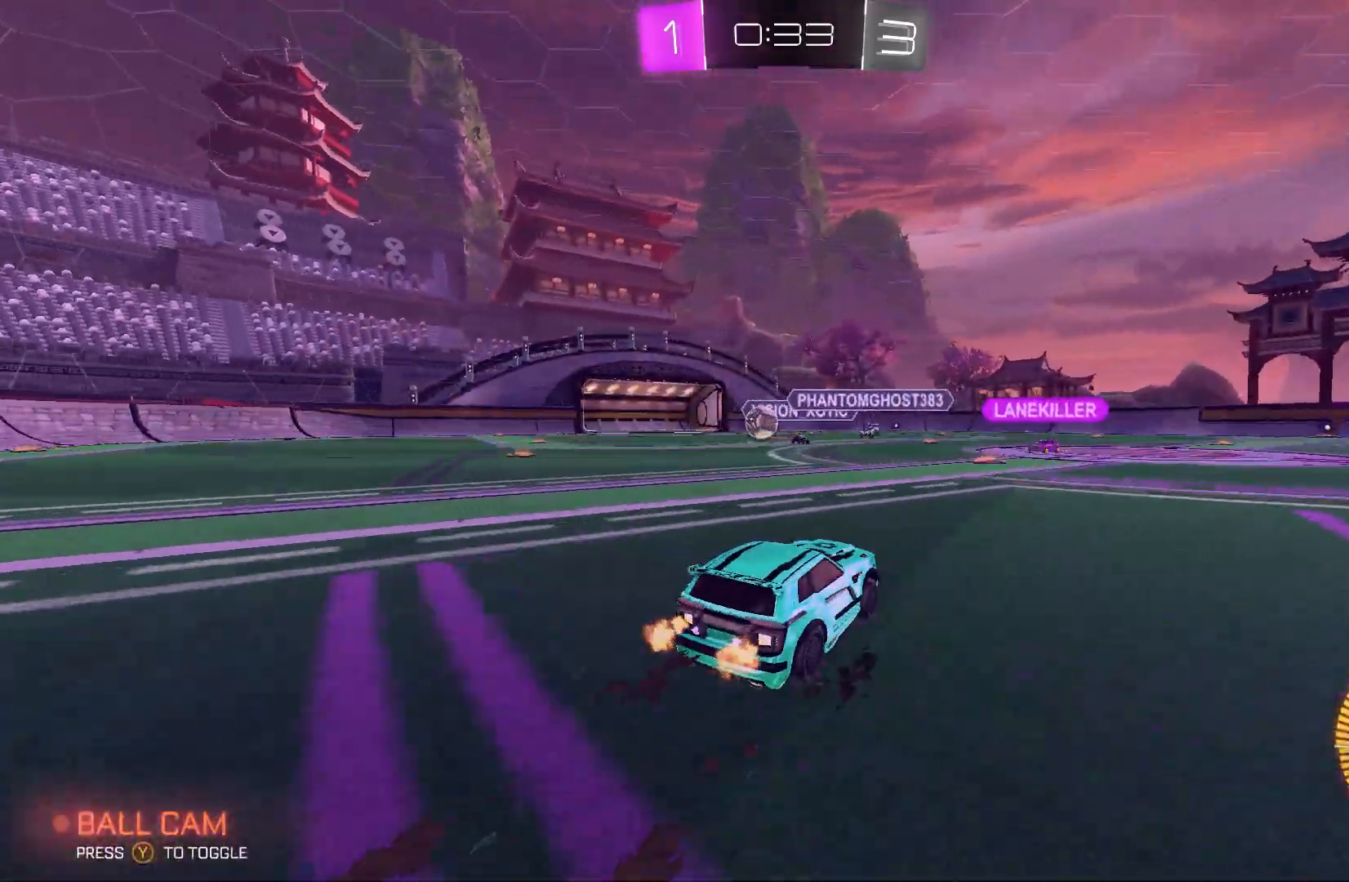
{"buttons": ["B", "R2"], "left_stick": "center", "events": [[267, "B", "down"], [467, "left_stick", "center"]]}
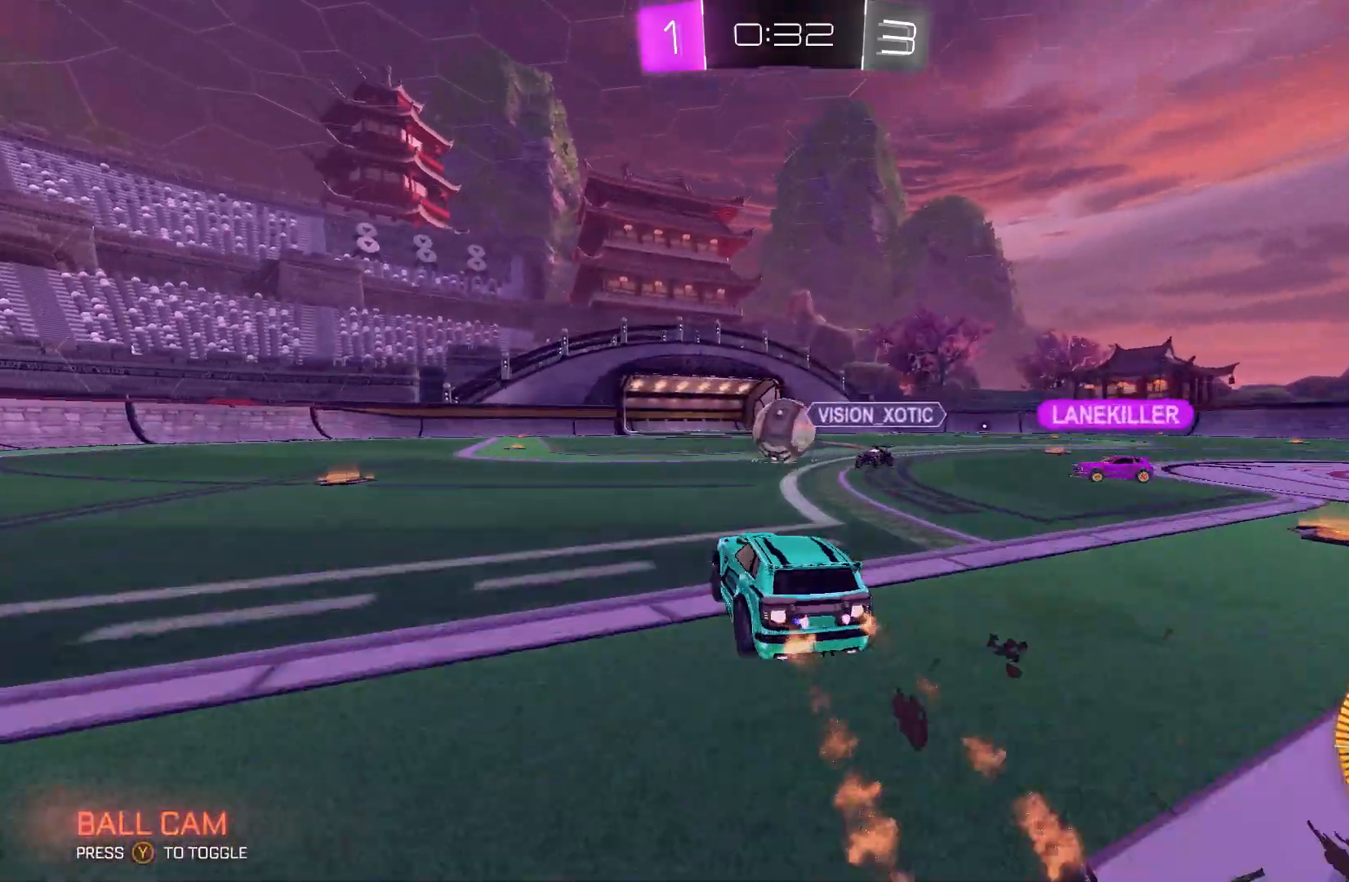
{"buttons": ["R2"], "left_stick": "left", "events": [[100, "left_stick", "right"], [200, "B", "up"], [200, "L2", "down"], [400, "L2", "up"], [400, "left_stick", "up"], [467, "left_stick", "left"]]}
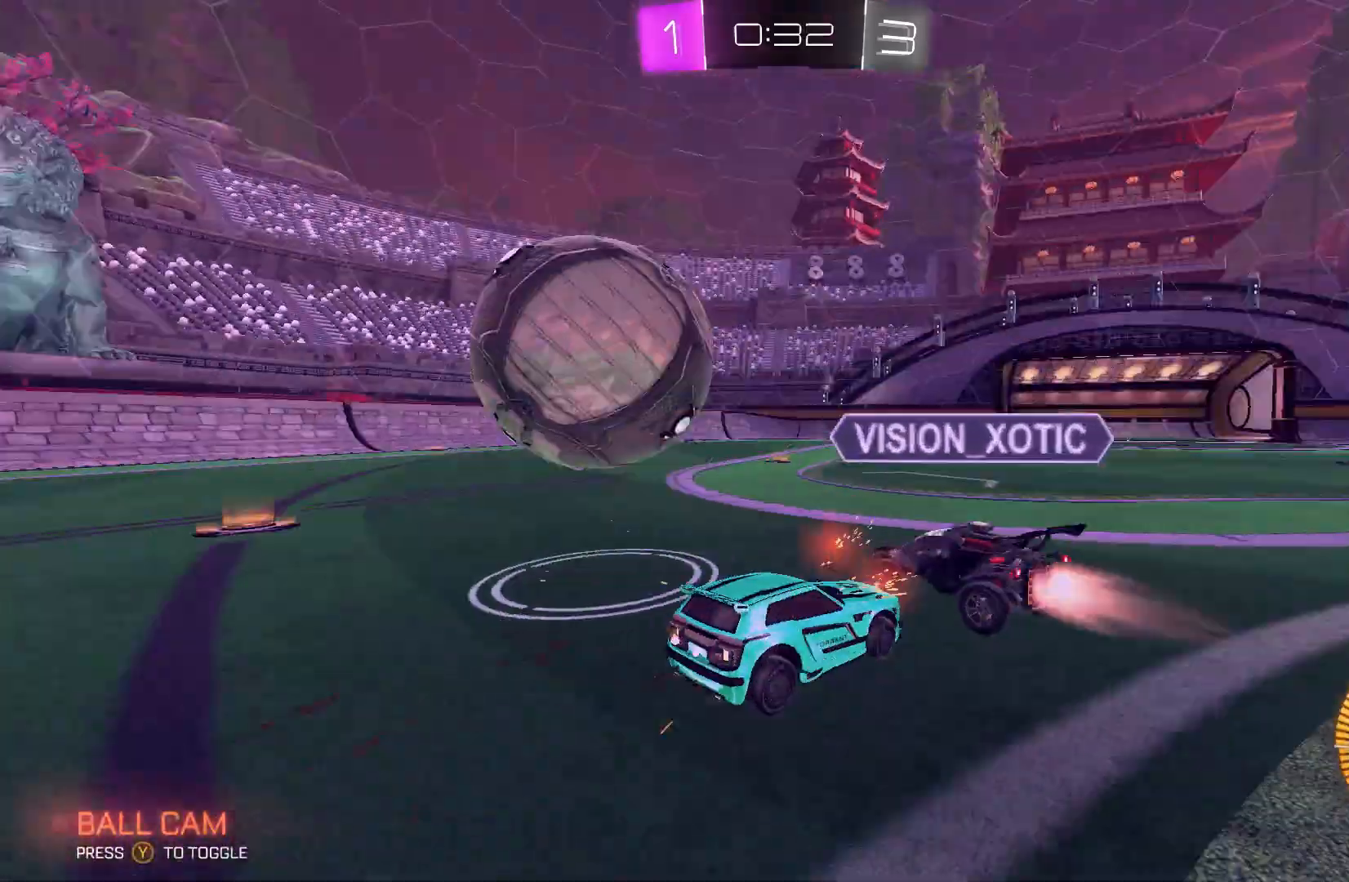
{"buttons": ["R2"], "left_stick": "left", "events": []}
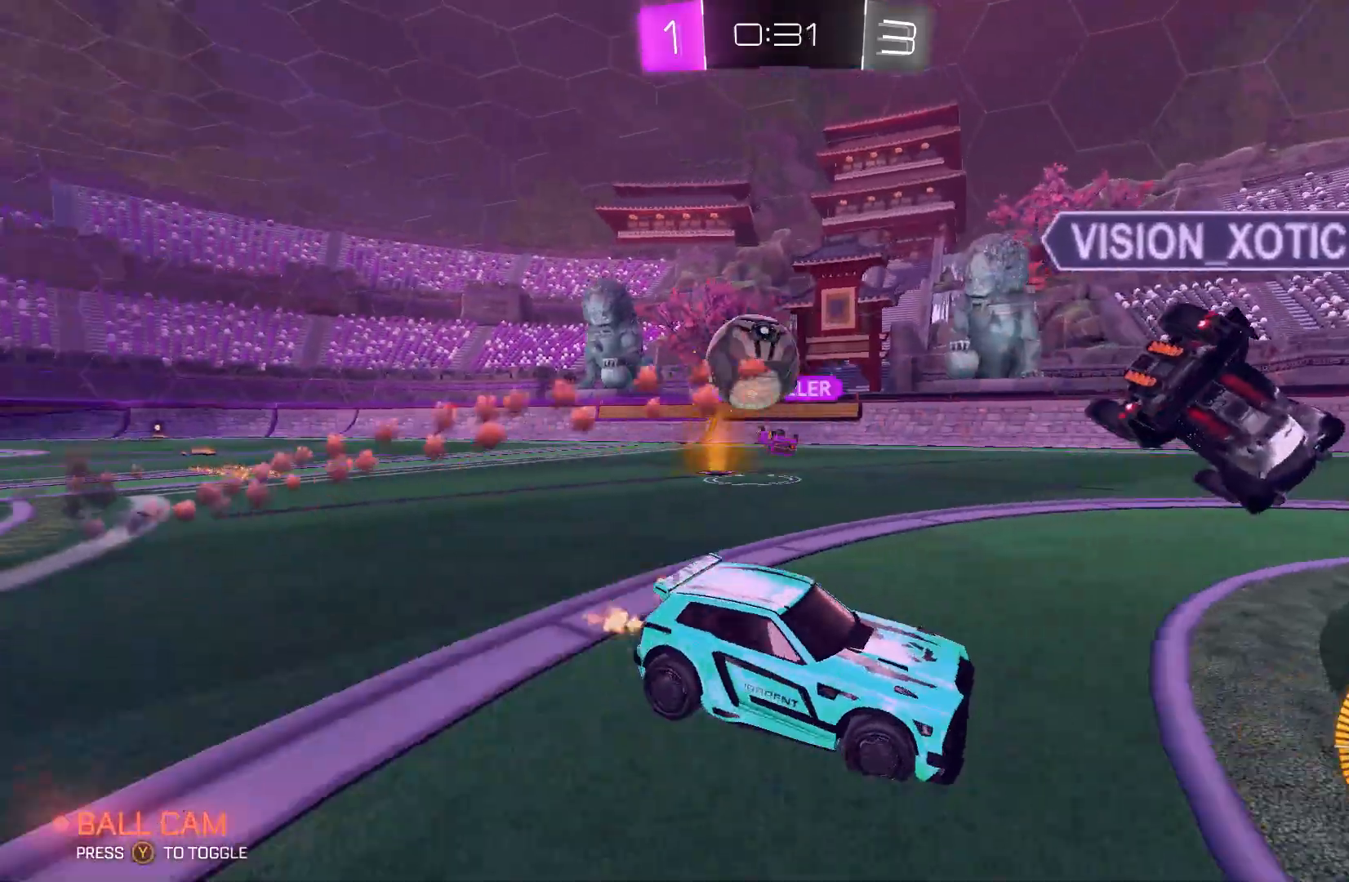
{"buttons": ["R2"], "left_stick": "left", "events": []}
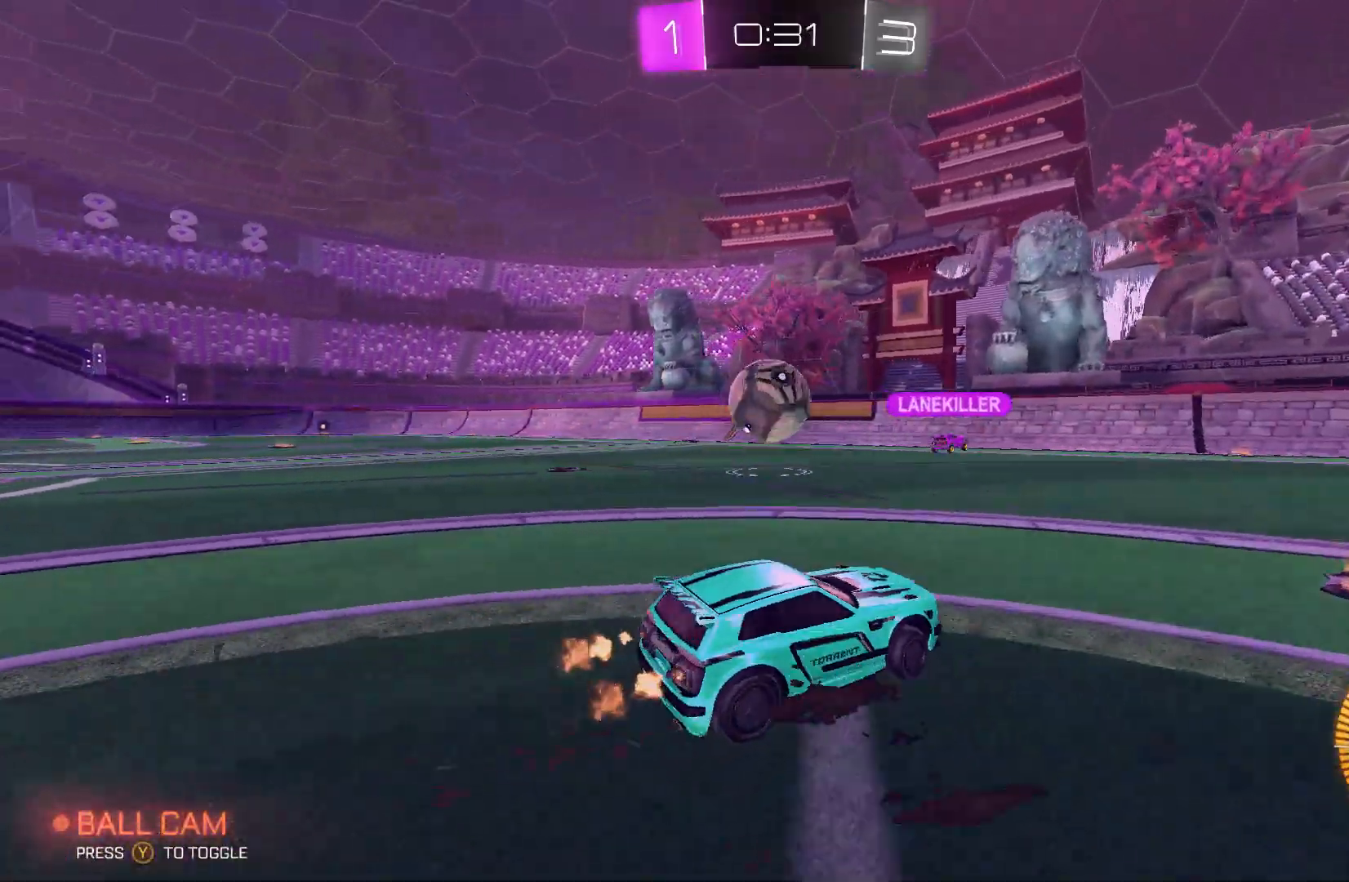
{"buttons": ["R2"], "left_stick": "right", "events": [[300, "left_stick", "center"], [467, "left_stick", "right"]]}
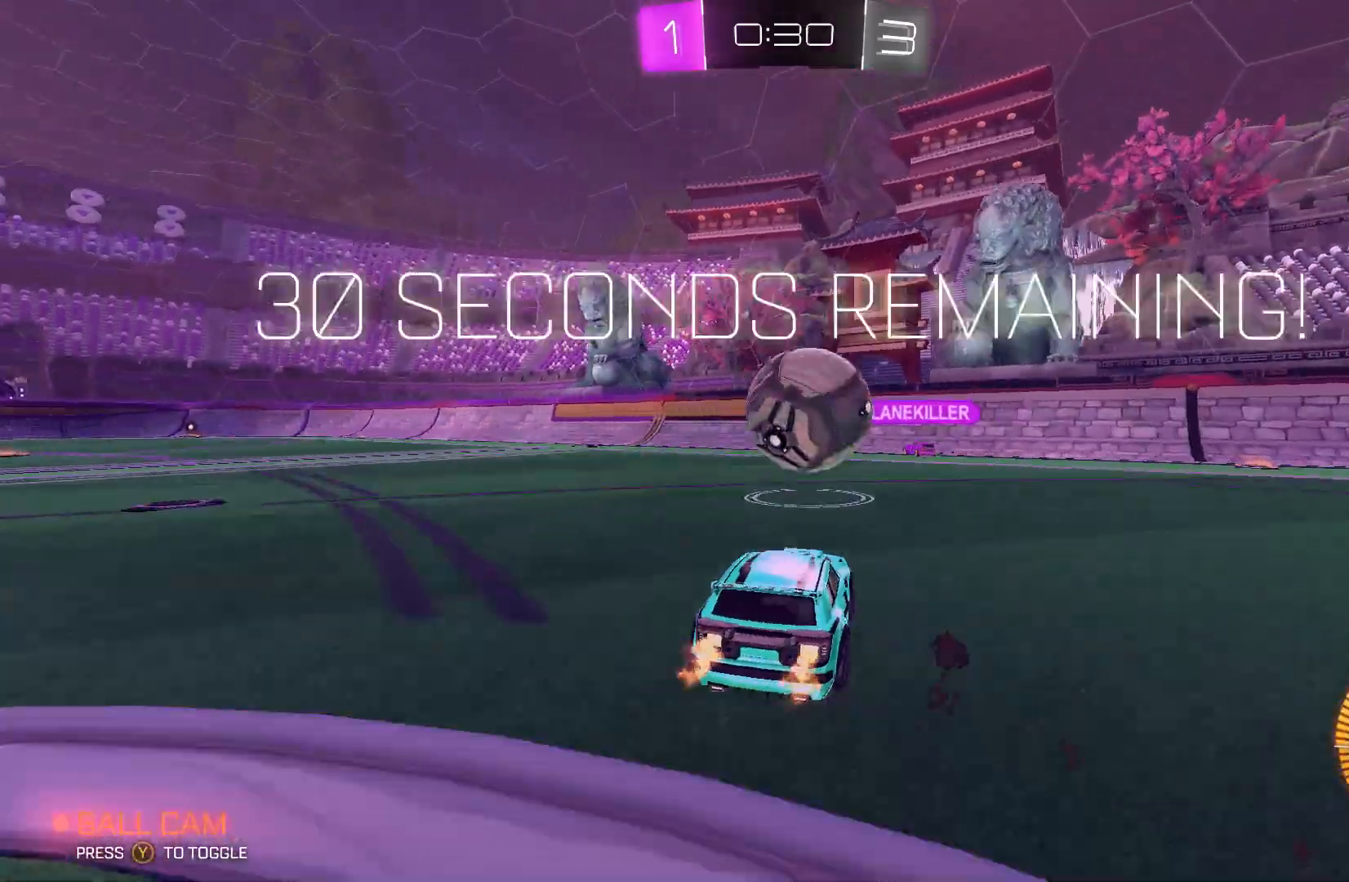
{"buttons": ["R2"], "left_stick": "center", "events": [[200, "R2", "up"], [300, "R2", "down"], [433, "left_stick", "center"]]}
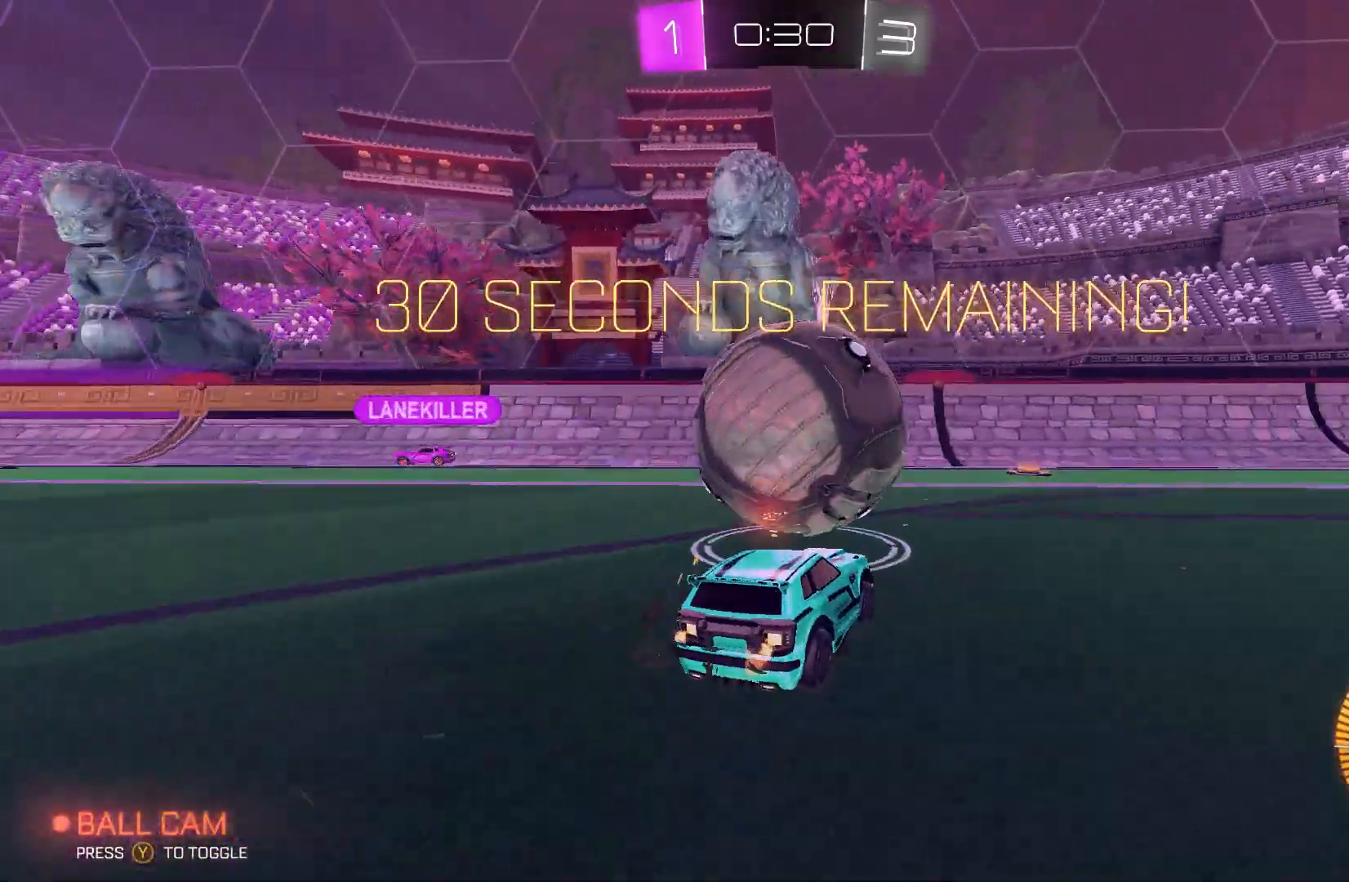
{"buttons": ["R2"], "left_stick": "center", "events": [[333, "R2", "up"], [467, "R2", "down"]]}
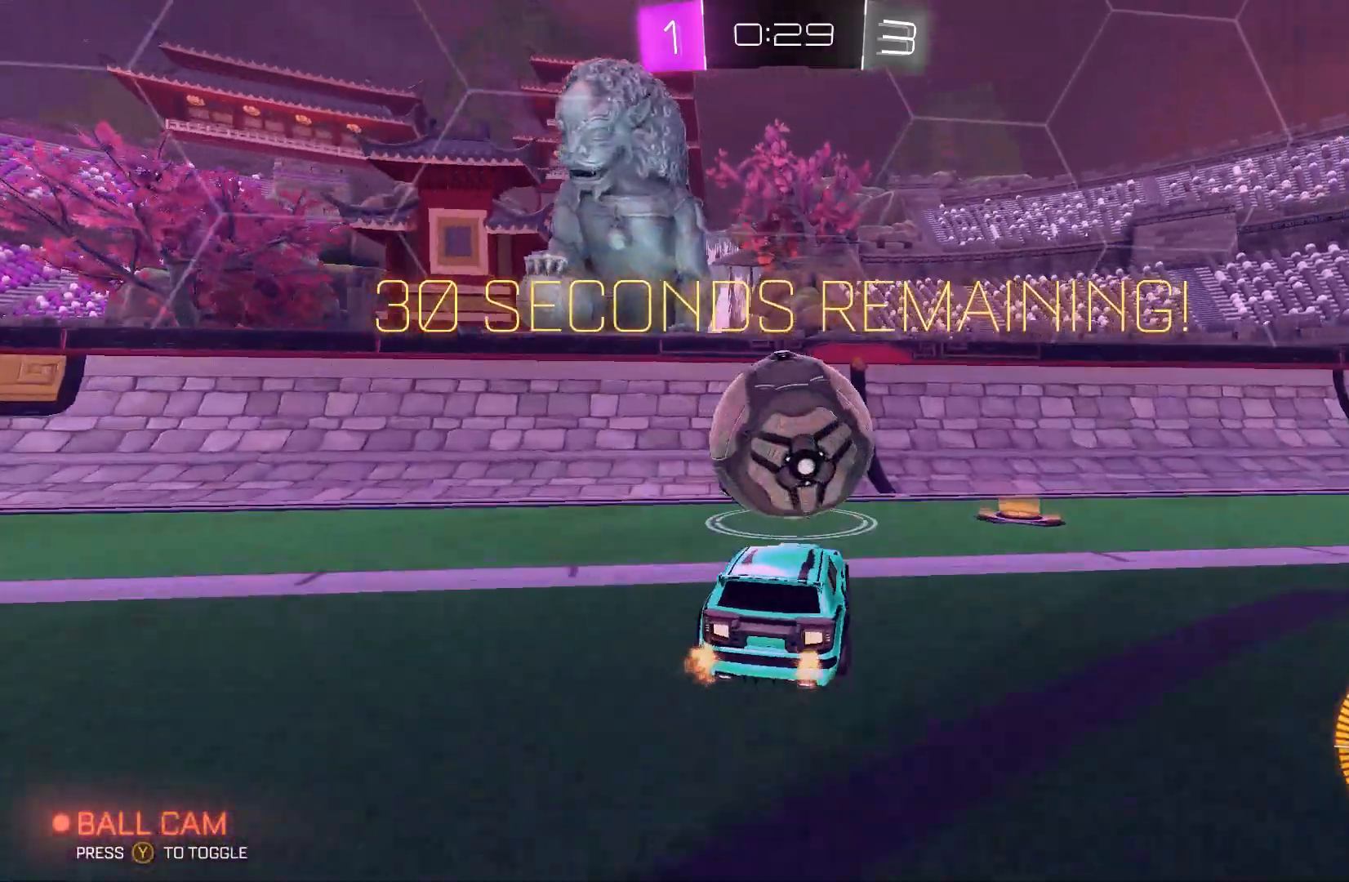
{"buttons": ["B", "R2"], "left_stick": "center", "events": [[233, "left_stick", "up-right"], [300, "B", "down"], [333, "left_stick", "center"]]}
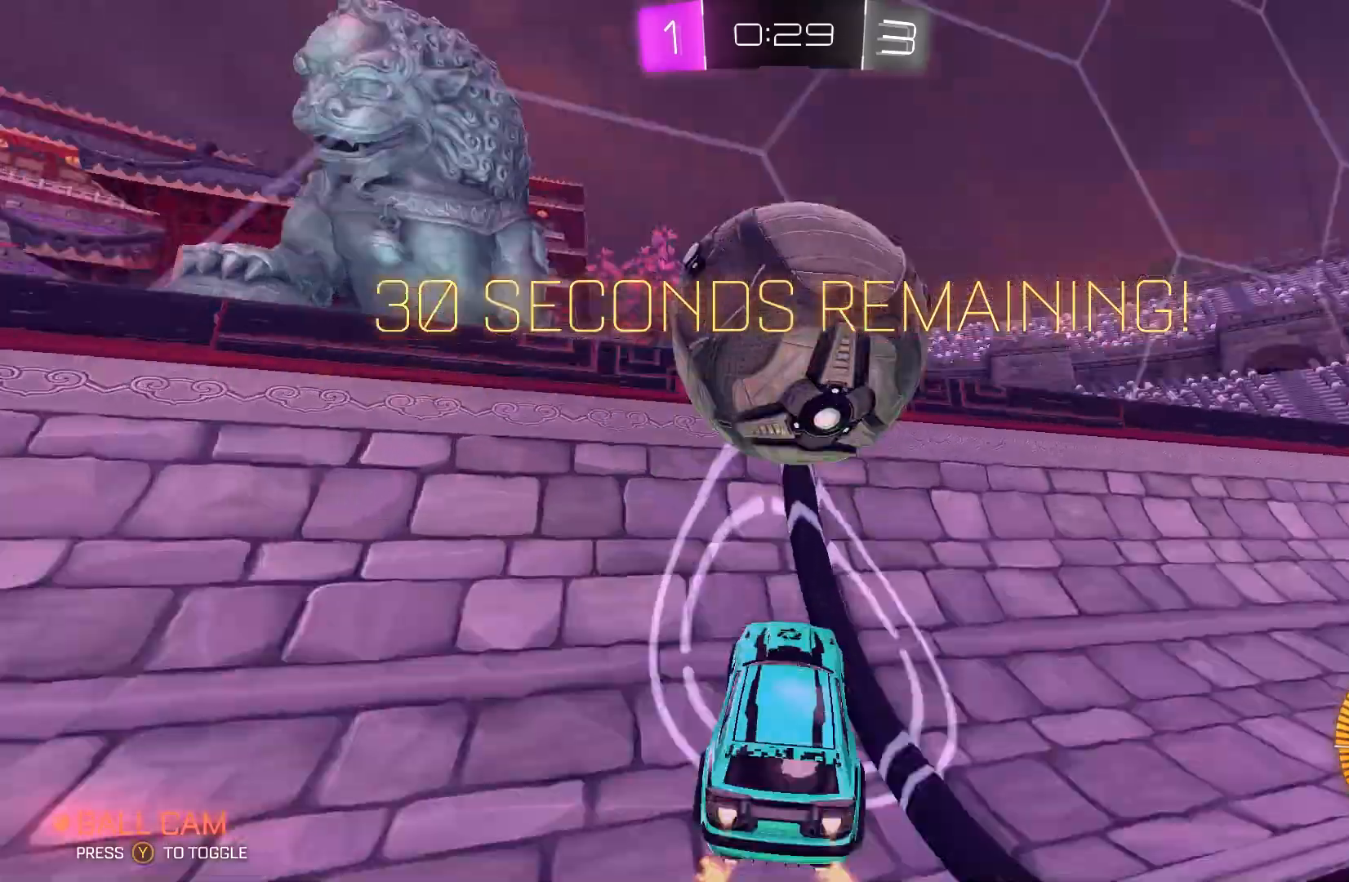
{"buttons": ["B", "L1", "R2"], "left_stick": "center", "events": [[100, "left_stick", "left"], [200, "left_stick", "center"], [300, "A", "down"], [300, "L1", "down"], [500, "A", "up"]]}